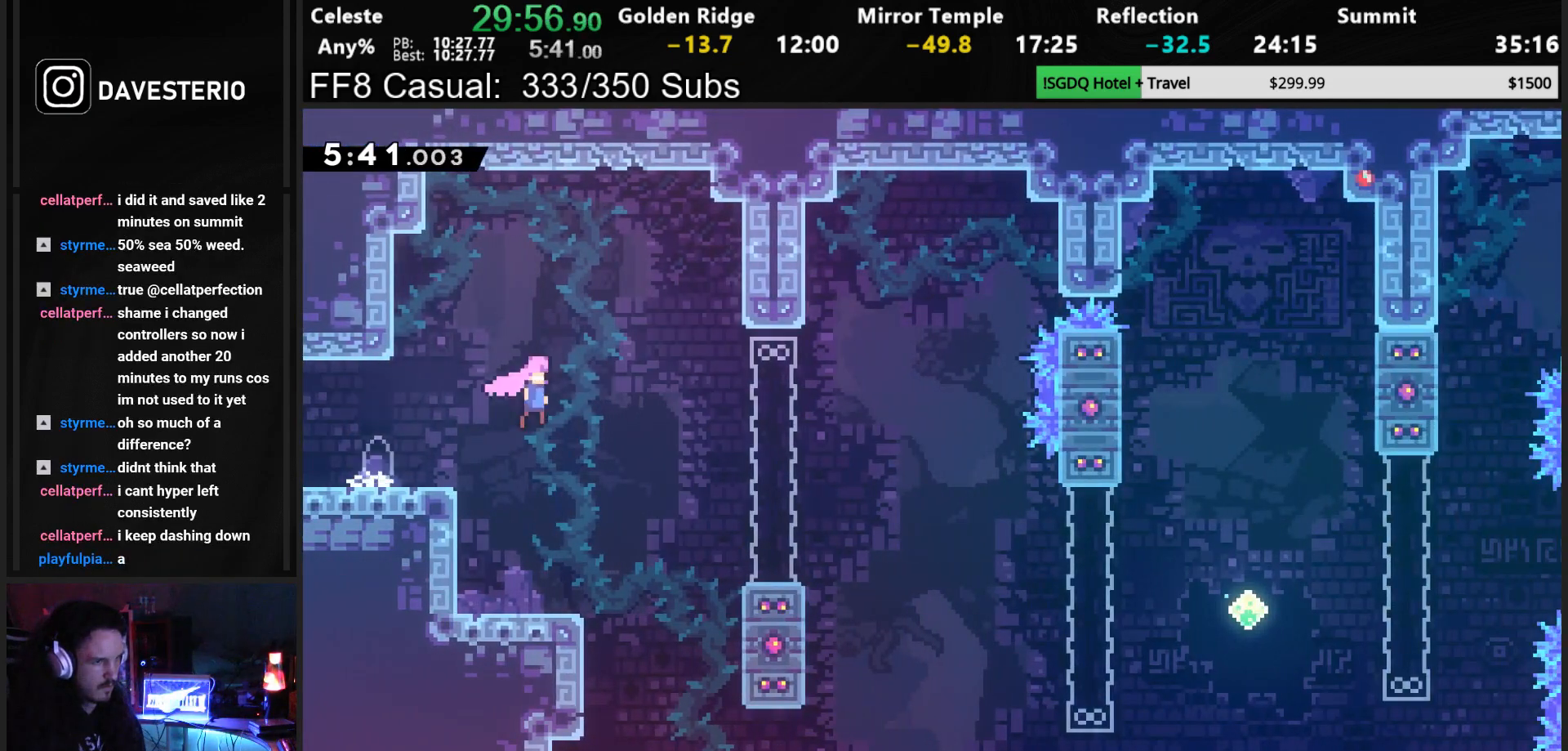
Gameplay with a controller (PlayStation layout); each line is a JSON object with the inputs held at the frame after it. "events" lists button and stick changes between this image and that frame as [ms after this image, input, new state], when the widget could be followed in between. Not read: L3 right_stick.
{"buttons": [], "left_stick": "center", "events": [[33, "DPAD_DOWN", "down"], [133, "SQUARE", "down"], [250, "SQUARE", "up"], [317, "DPAD_DOWN", "up"], [350, "CROSS", "down"], [450, "CROSS", "up"], [500, "DPAD_RIGHT", "up"]]}
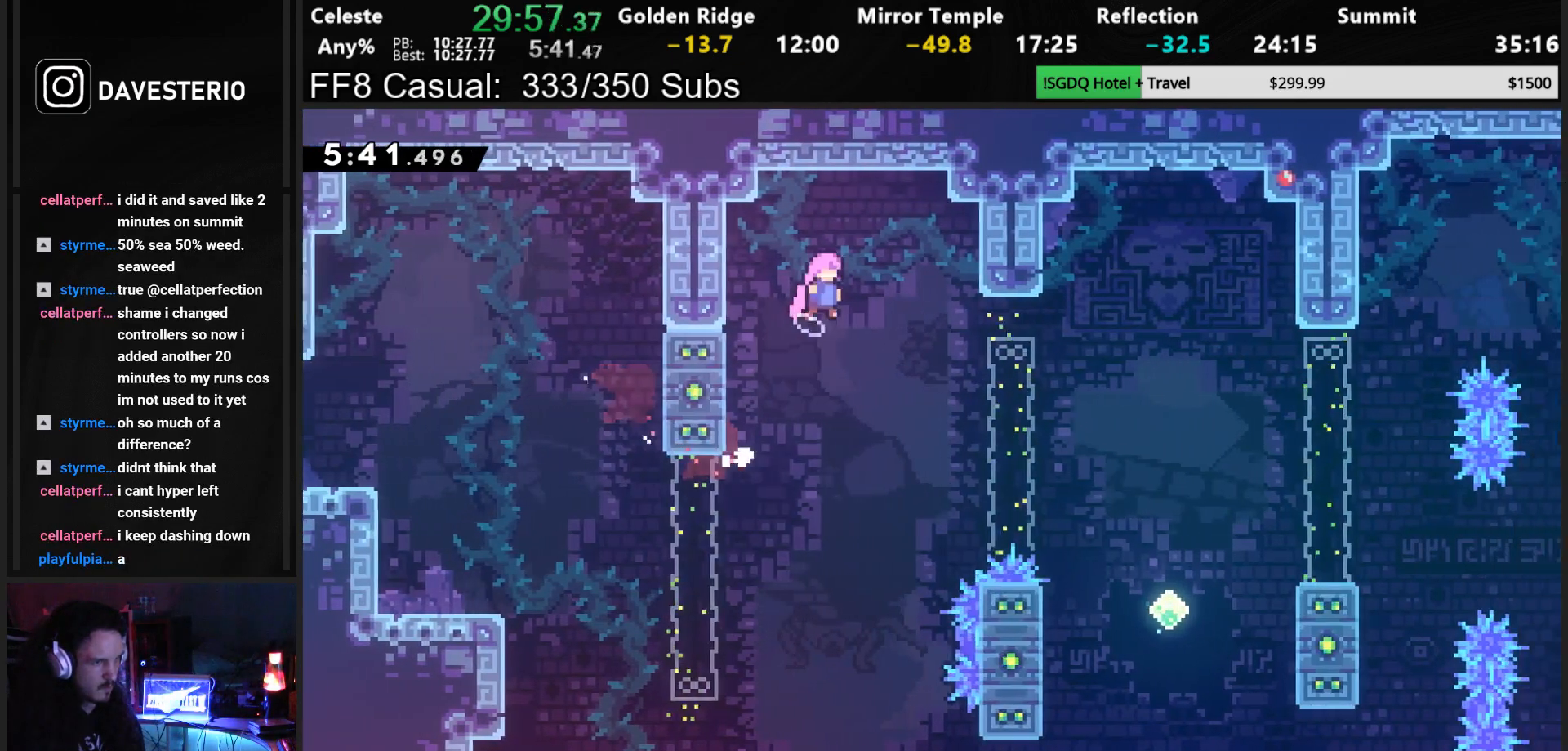
{"buttons": ["DPAD_UP", "DPAD_RIGHT"], "left_stick": "center", "events": [[83, "DPAD_RIGHT", "down"], [200, "DPAD_RIGHT", "up"], [250, "DPAD_RIGHT", "down"], [350, "DPAD_RIGHT", "up"], [400, "DPAD_RIGHT", "down"], [417, "DPAD_UP", "down"]]}
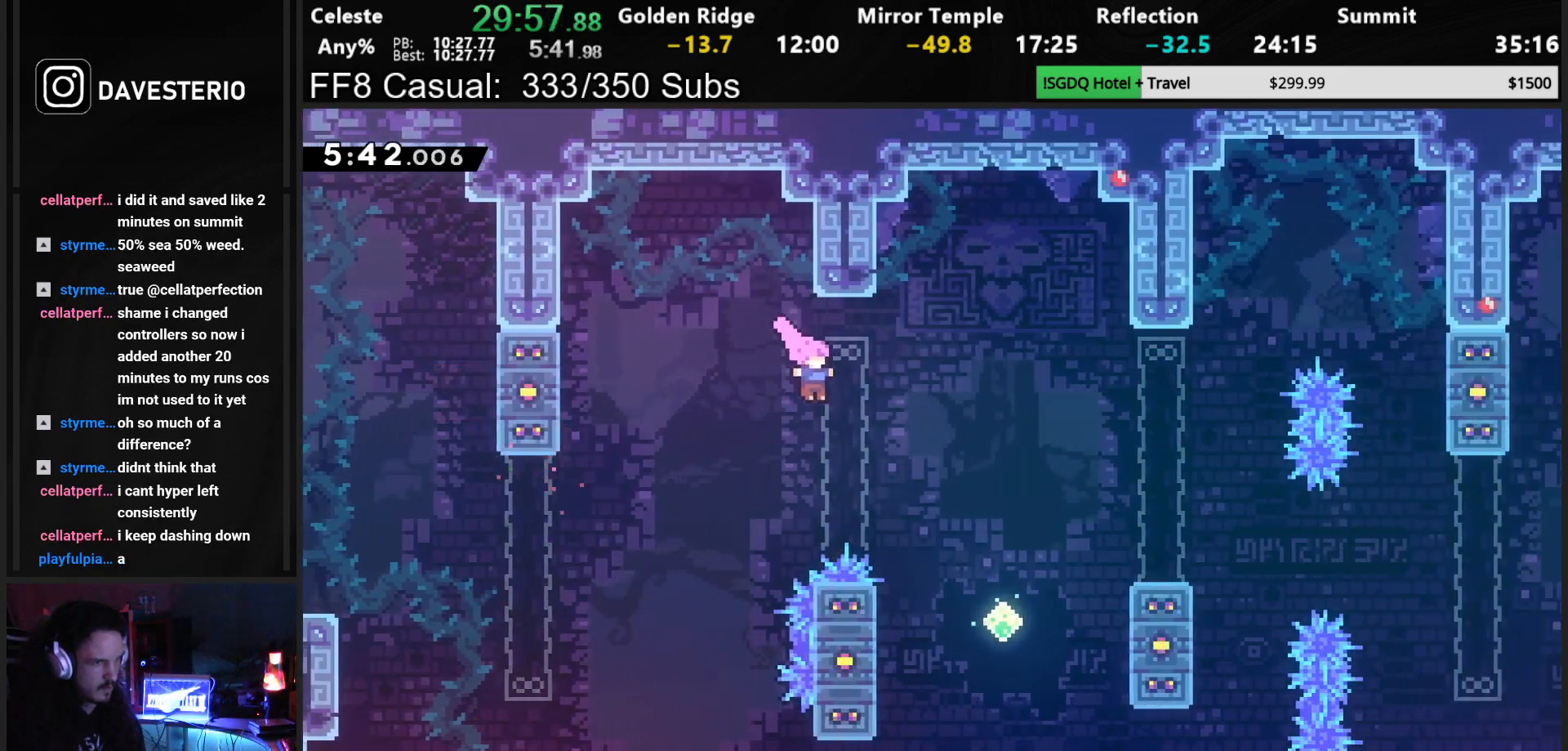
{"buttons": ["DPAD_RIGHT"], "left_stick": "center", "events": [[117, "SQUARE", "down"], [233, "DPAD_UP", "up"], [233, "SQUARE", "up"]]}
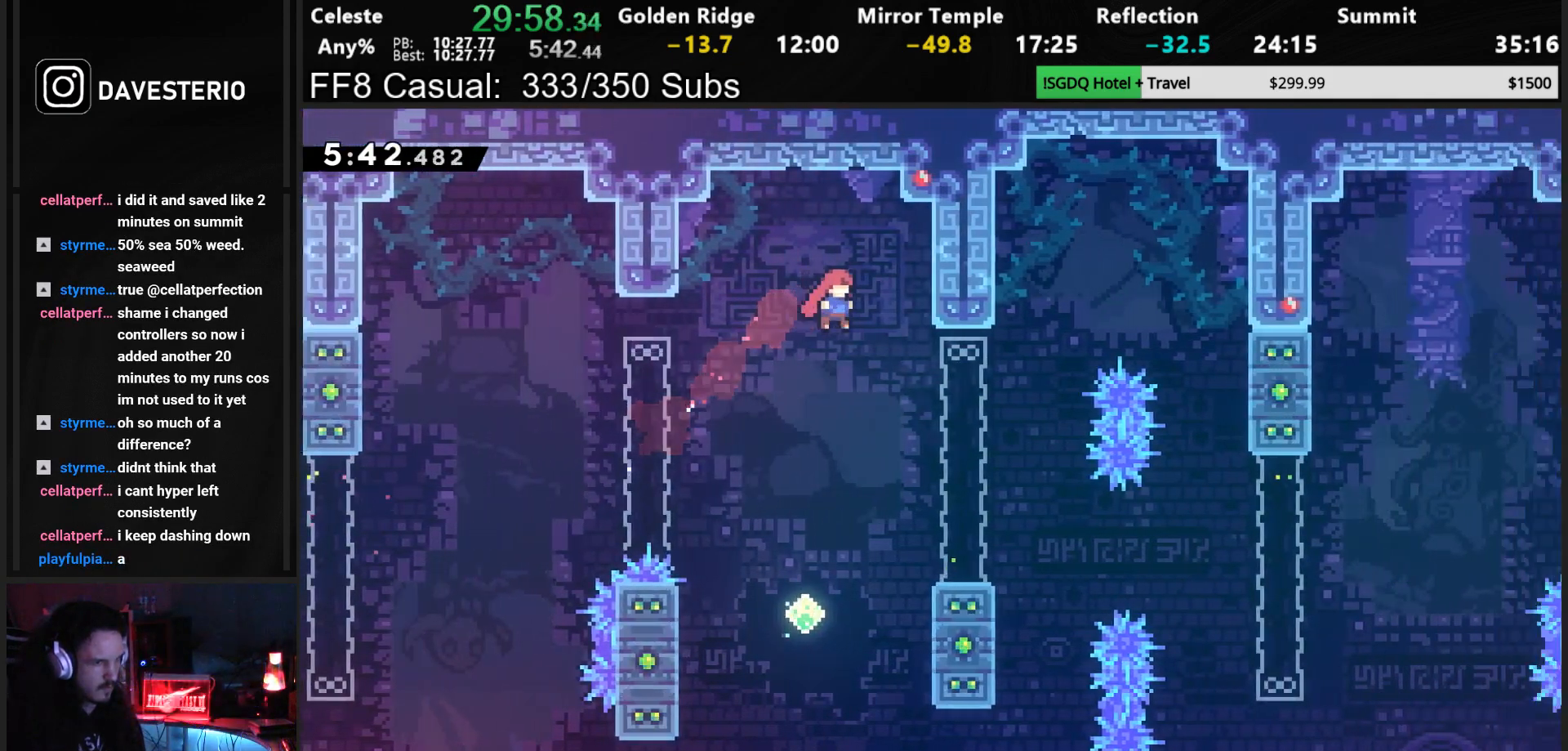
{"buttons": ["DPAD_DOWN", "DPAD_RIGHT"], "left_stick": "center", "events": [[150, "DPAD_RIGHT", "up"], [317, "DPAD_DOWN", "down"], [333, "DPAD_RIGHT", "down"], [400, "SQUARE", "down"], [500, "SQUARE", "up"]]}
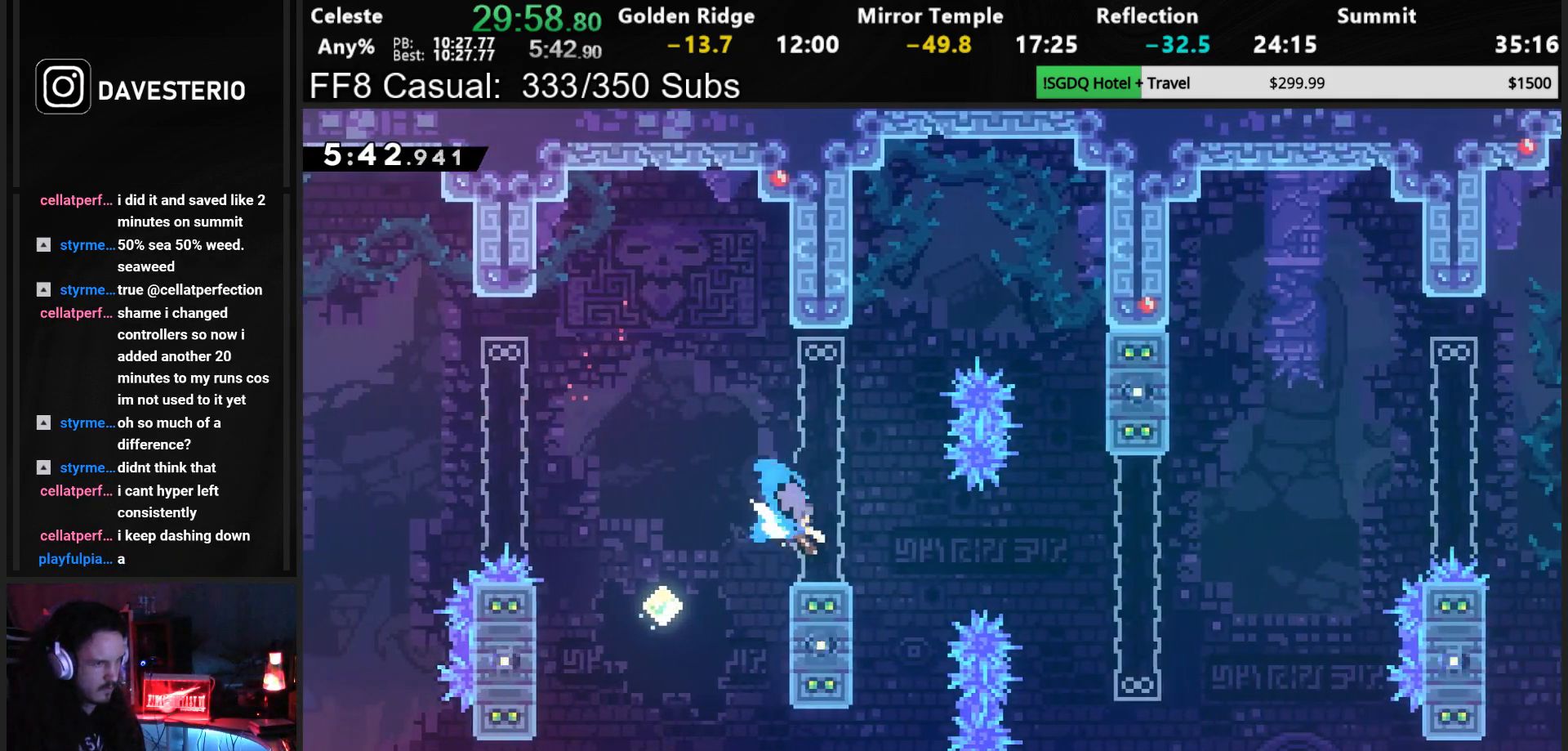
{"buttons": ["CROSS", "DPAD_UP", "DPAD_RIGHT"], "left_stick": "center", "events": [[17, "DPAD_DOWN", "up"], [100, "CROSS", "down"], [467, "DPAD_UP", "down"]]}
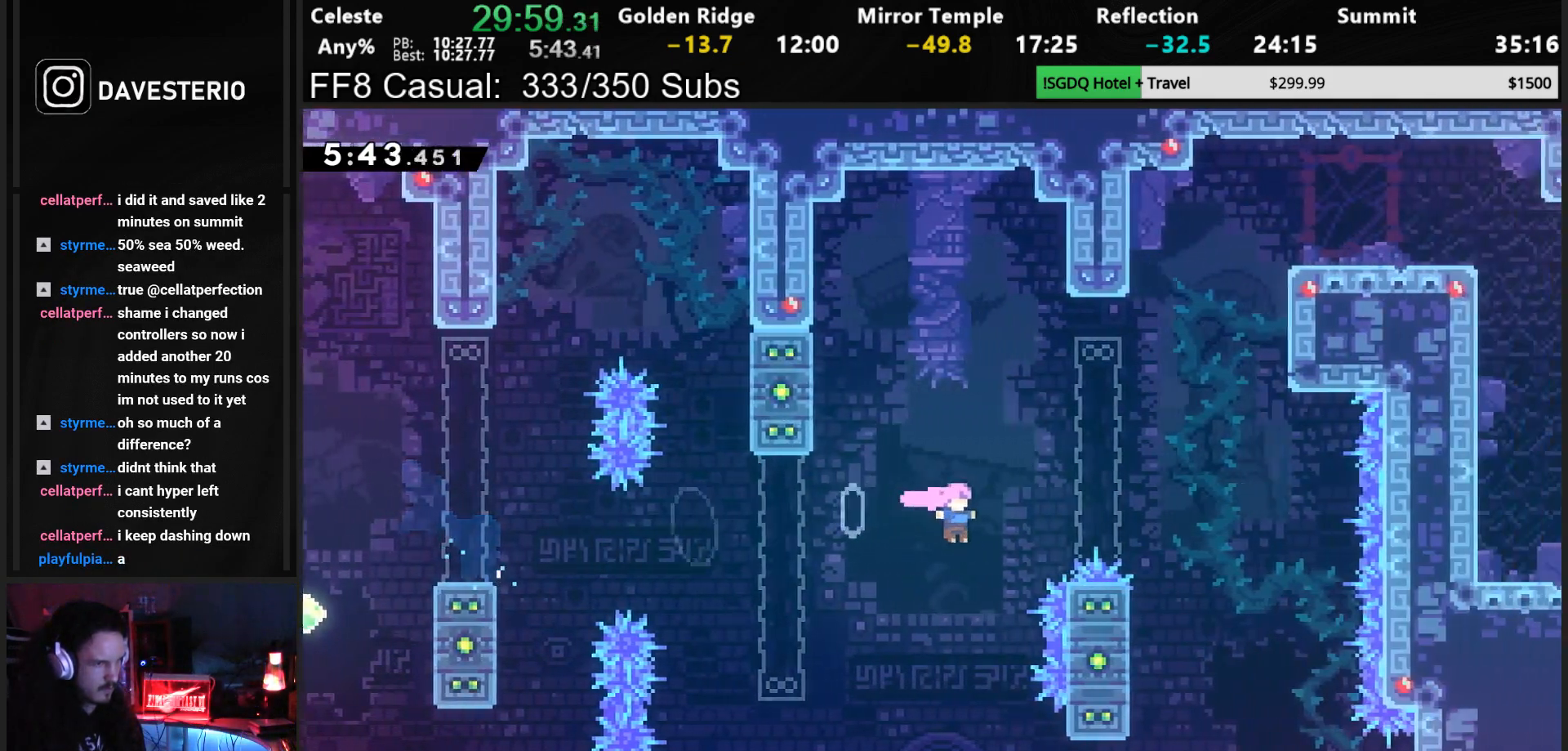
{"buttons": ["CROSS", "R1", "DPAD_UP", "DPAD_RIGHT"], "left_stick": "center", "events": [[50, "SQUARE", "down"], [200, "SQUARE", "up"], [300, "SQUARE", "down"], [433, "R1", "down"], [483, "SQUARE", "up"]]}
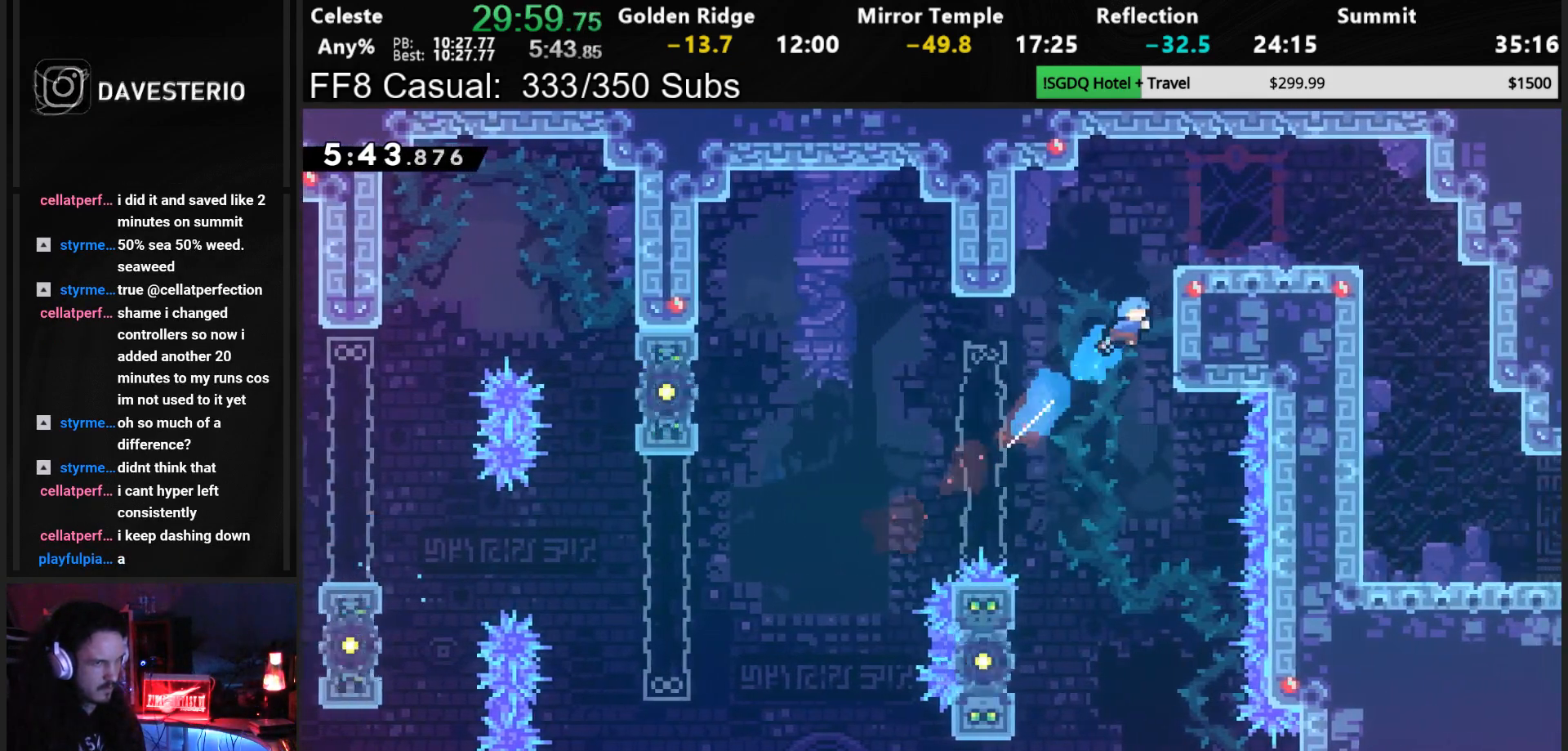
{"buttons": ["SQUARE", "DPAD_RIGHT"], "left_stick": "center", "events": [[33, "CROSS", "up"], [133, "CROSS", "down"], [150, "DPAD_UP", "up"], [250, "CROSS", "up"], [267, "R1", "up"], [450, "SQUARE", "down"]]}
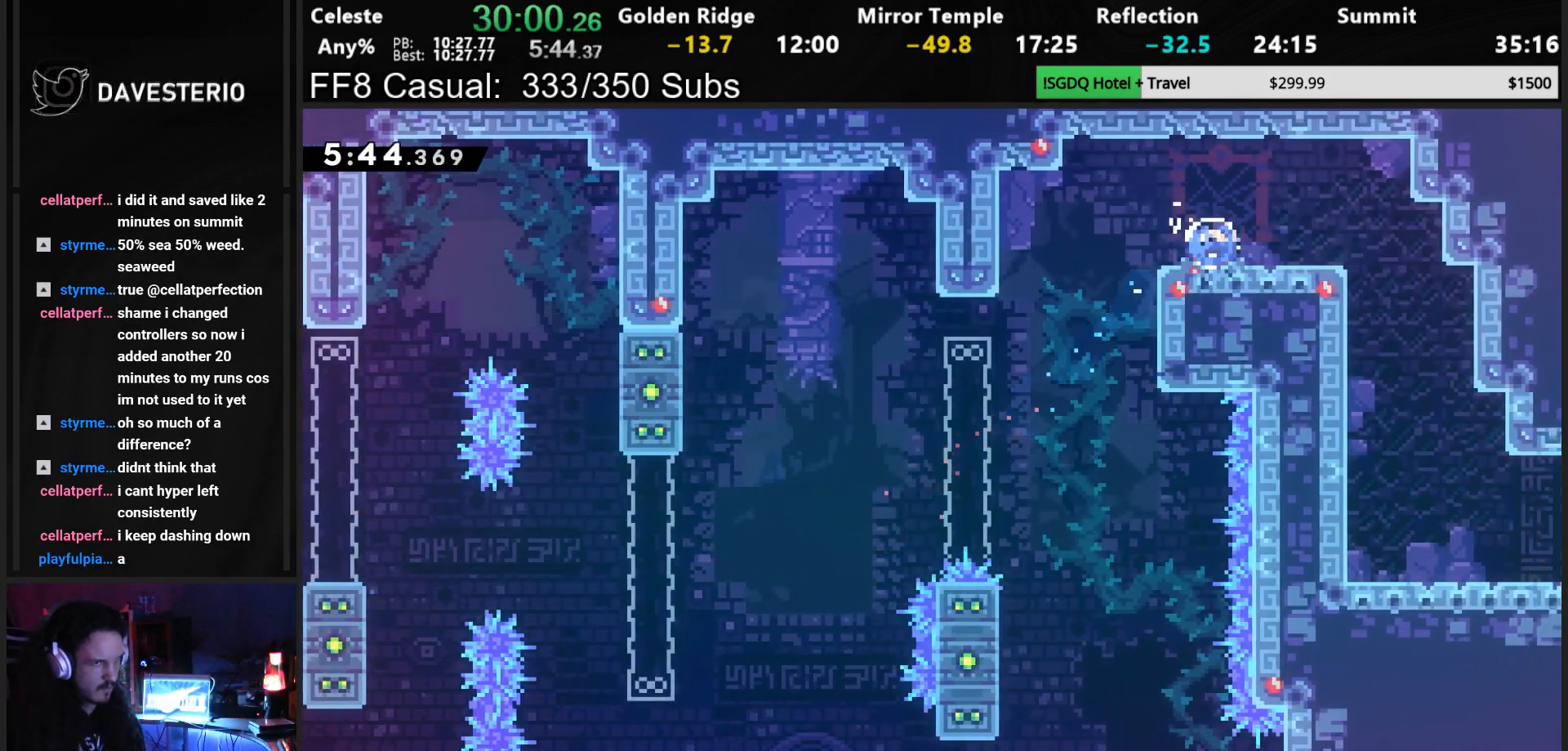
{"buttons": ["DPAD_DOWN"], "left_stick": "center", "events": [[100, "SQUARE", "up"], [217, "DPAD_DOWN", "down"], [250, "DPAD_RIGHT", "up"], [250, "SQUARE", "down"], [383, "SQUARE", "up"]]}
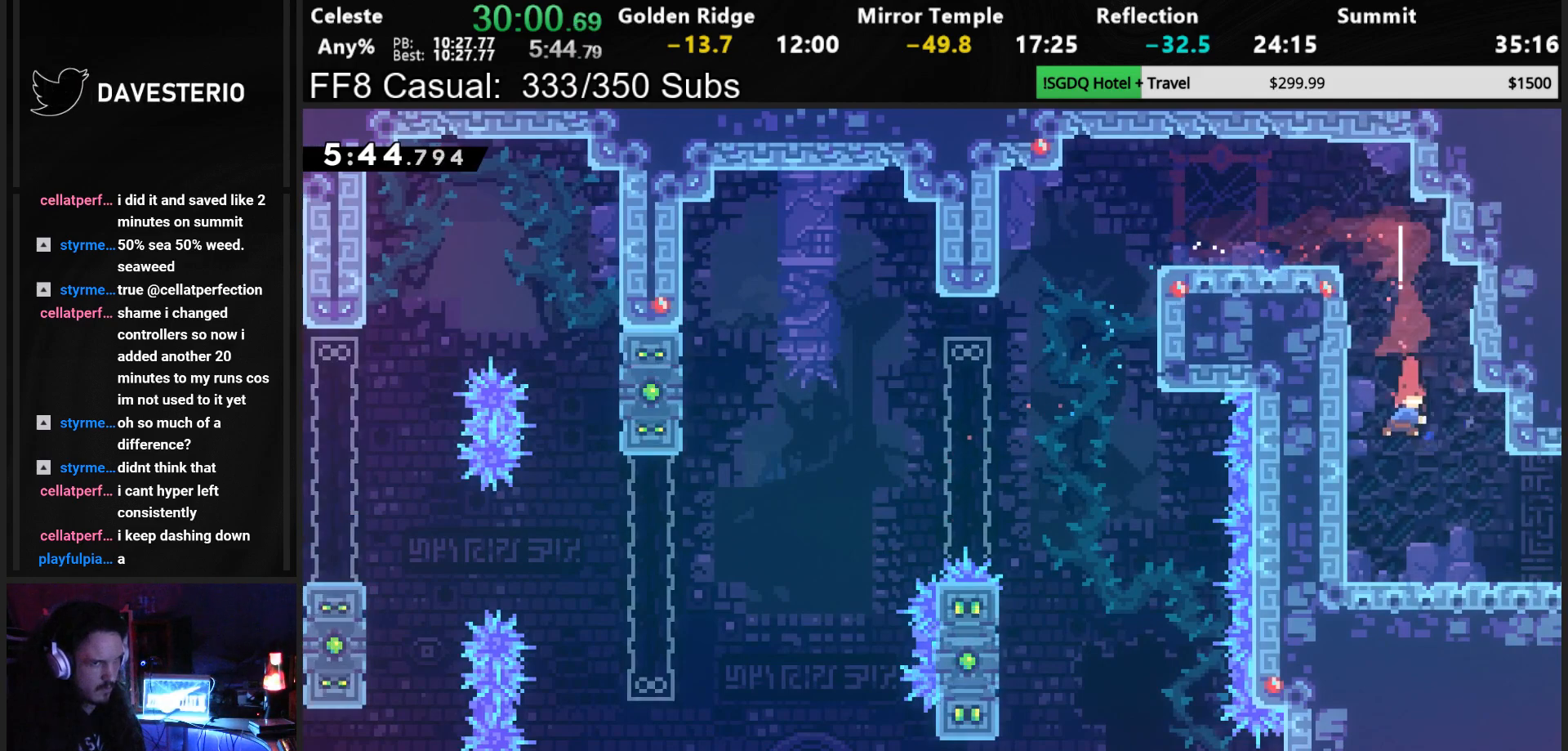
{"buttons": ["DPAD_RIGHT"], "left_stick": "center", "events": [[33, "DPAD_RIGHT", "down"], [200, "SQUARE", "down"], [267, "CROSS", "down"], [300, "SQUARE", "up"], [333, "CROSS", "up"], [417, "DPAD_DOWN", "up"]]}
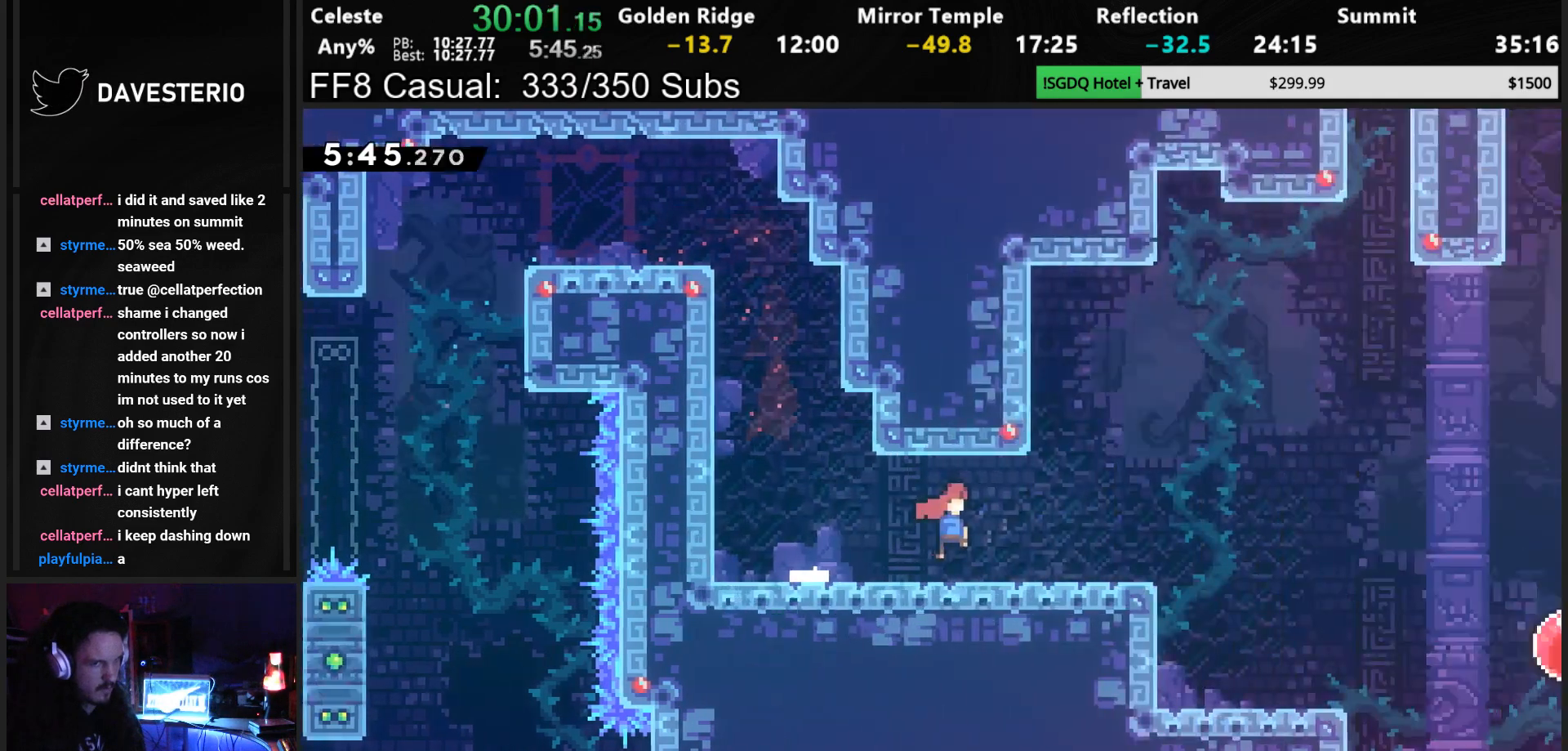
{"buttons": ["DPAD_RIGHT"], "left_stick": "center", "events": []}
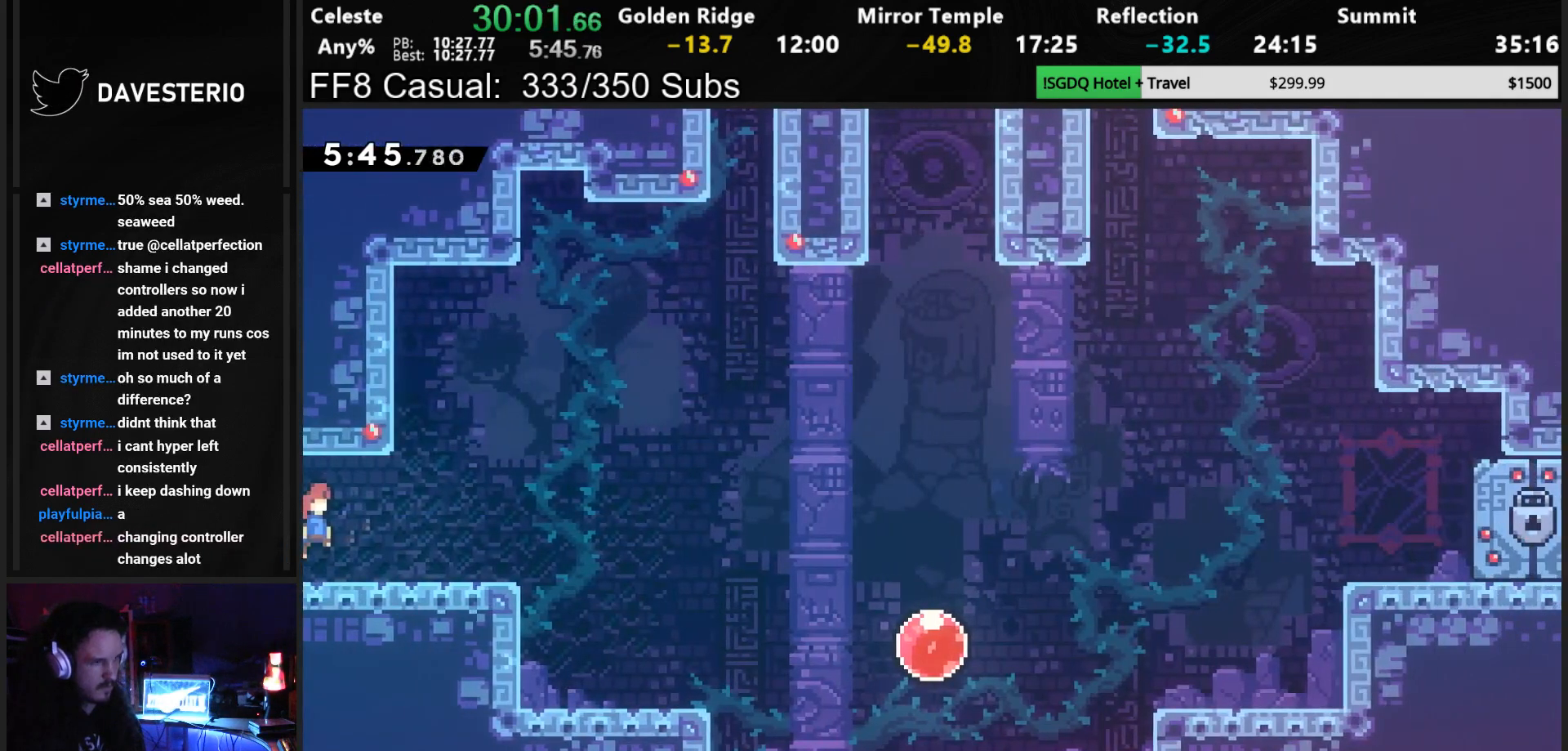
{"buttons": ["CROSS", "DPAD_UP", "DPAD_RIGHT"], "left_stick": "center", "events": [[167, "CROSS", "down"], [367, "DPAD_UP", "down"]]}
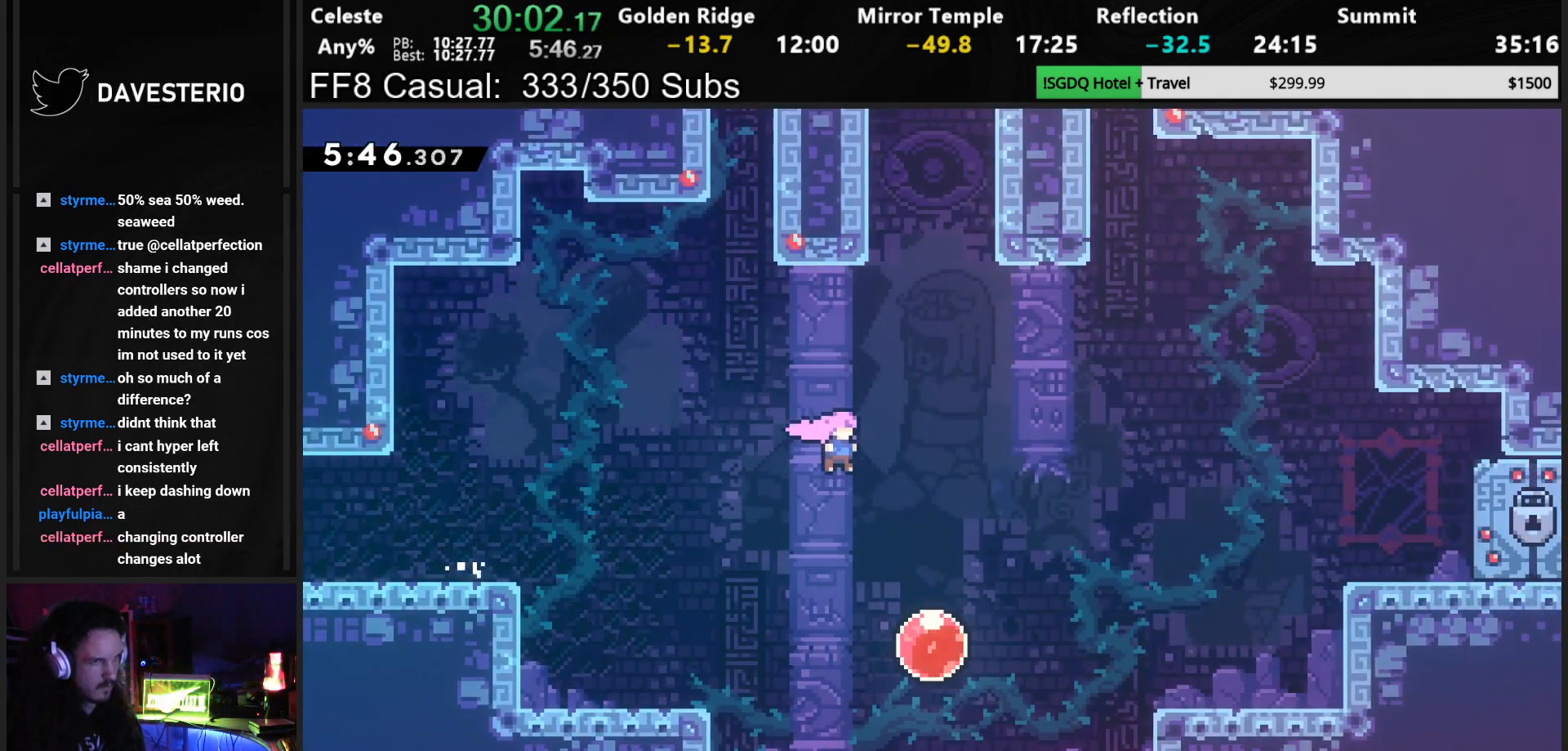
{"buttons": ["DPAD_UP", "DPAD_RIGHT"], "left_stick": "center", "events": [[100, "SQUARE", "down"], [383, "SQUARE", "up"], [400, "CROSS", "up"]]}
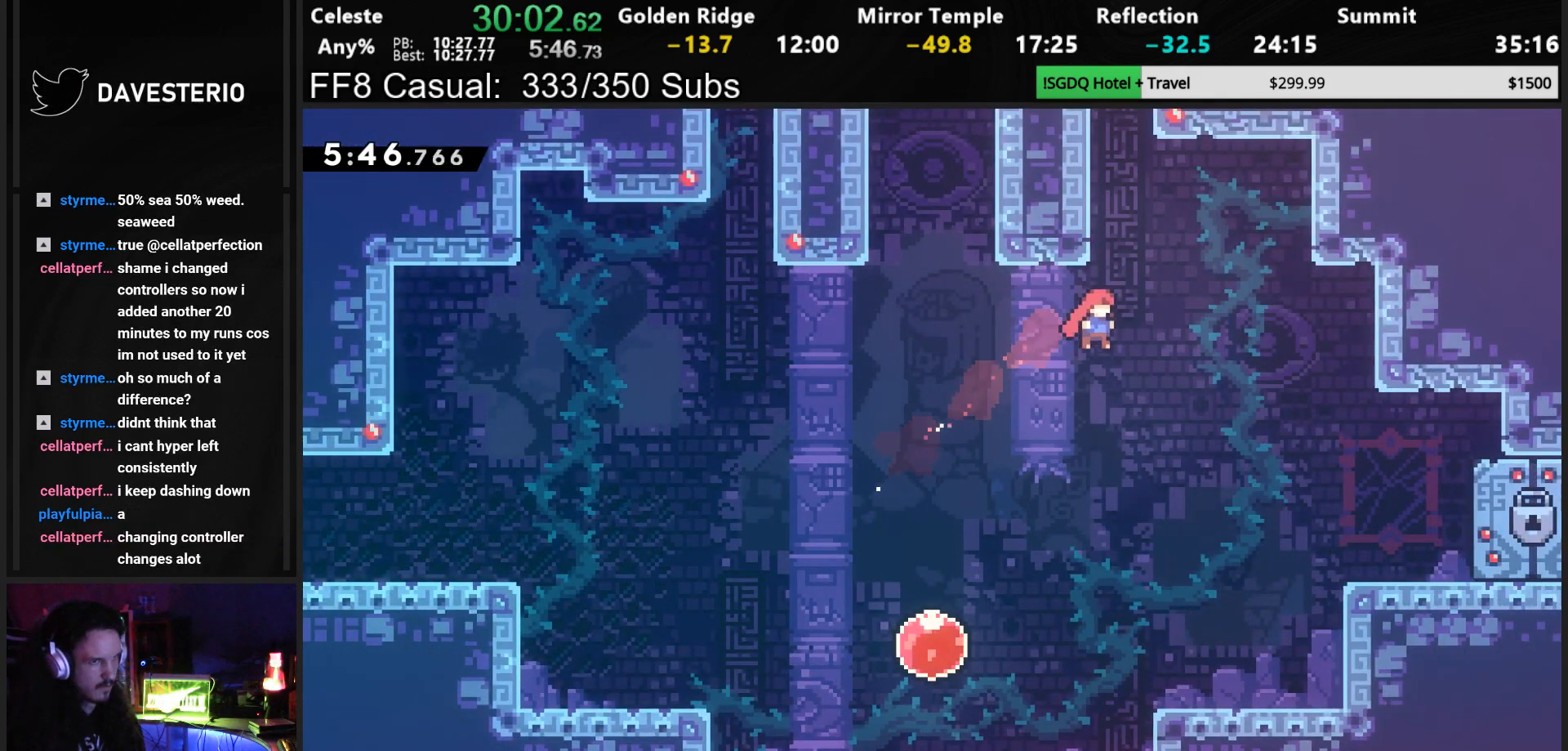
{"buttons": ["CROSS", "R1", "DPAD_UP"], "left_stick": "center", "events": [[67, "DPAD_RIGHT", "up"], [83, "SQUARE", "down"], [217, "R1", "down"], [250, "SQUARE", "up"], [267, "DPAD_LEFT", "down"], [400, "CROSS", "down"], [500, "DPAD_LEFT", "up"]]}
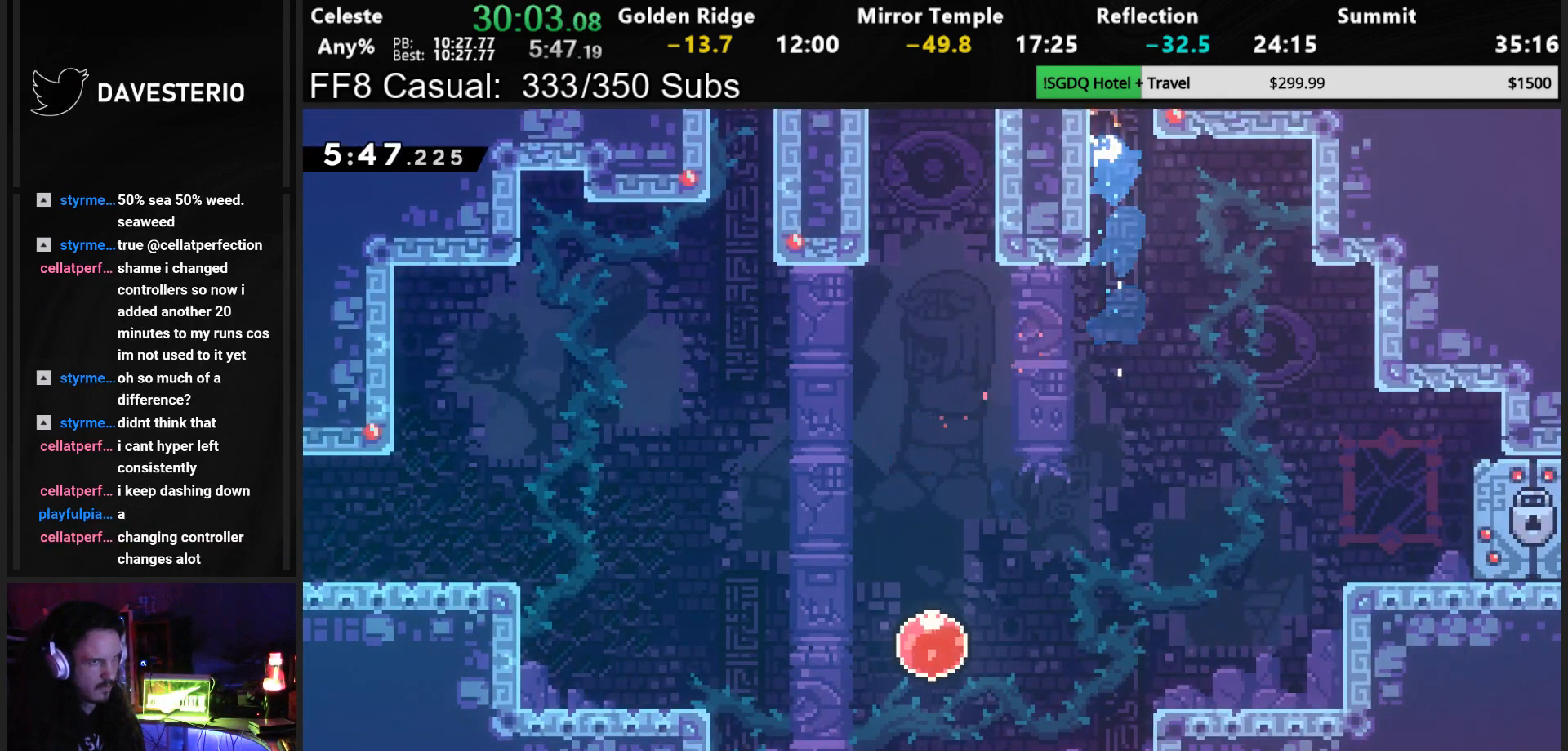
{"buttons": ["L1"], "left_stick": "center", "events": [[17, "DPAD_UP", "up"], [67, "CROSS", "up"], [83, "L1", "down"], [100, "R1", "up"]]}
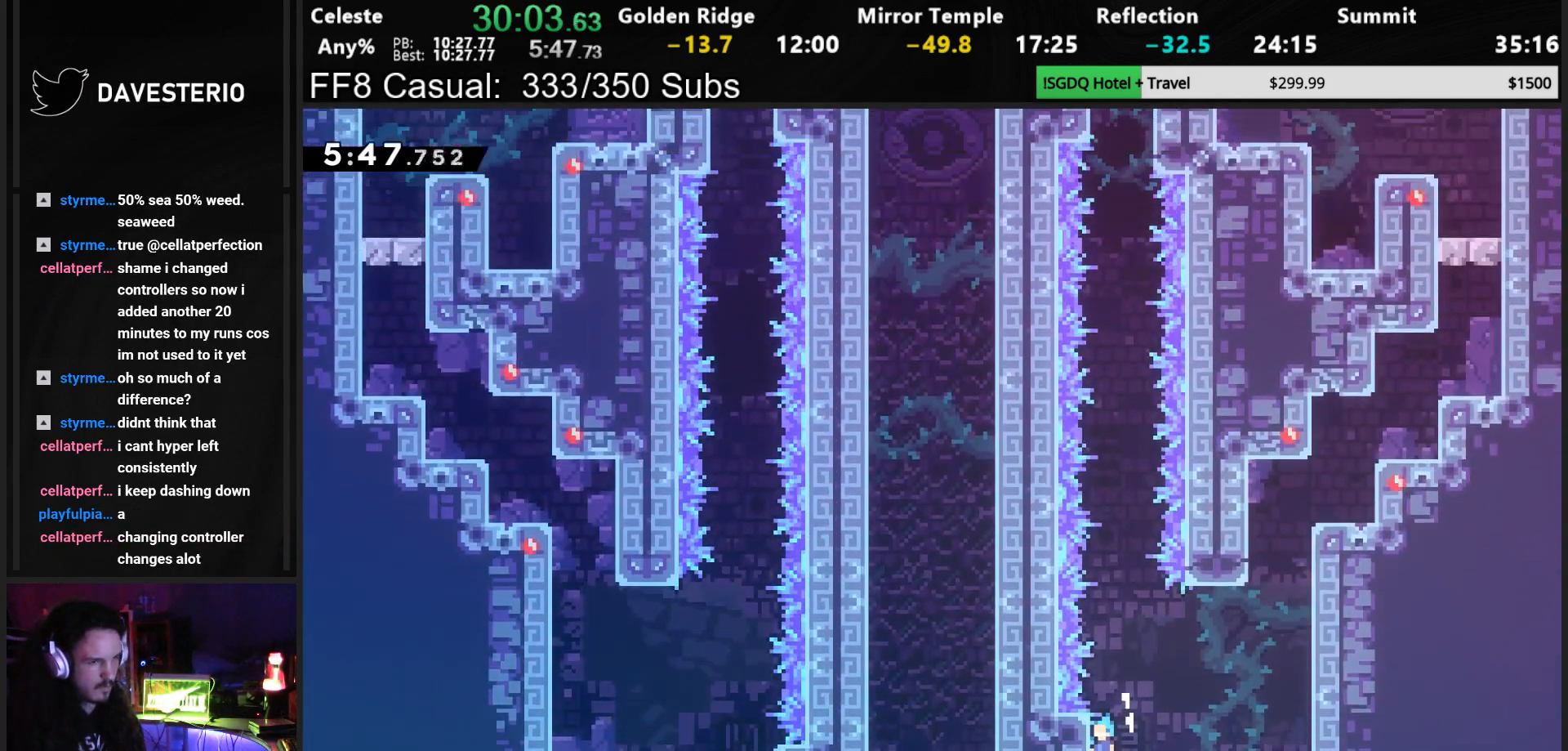
{"buttons": ["L1"], "left_stick": "center", "events": []}
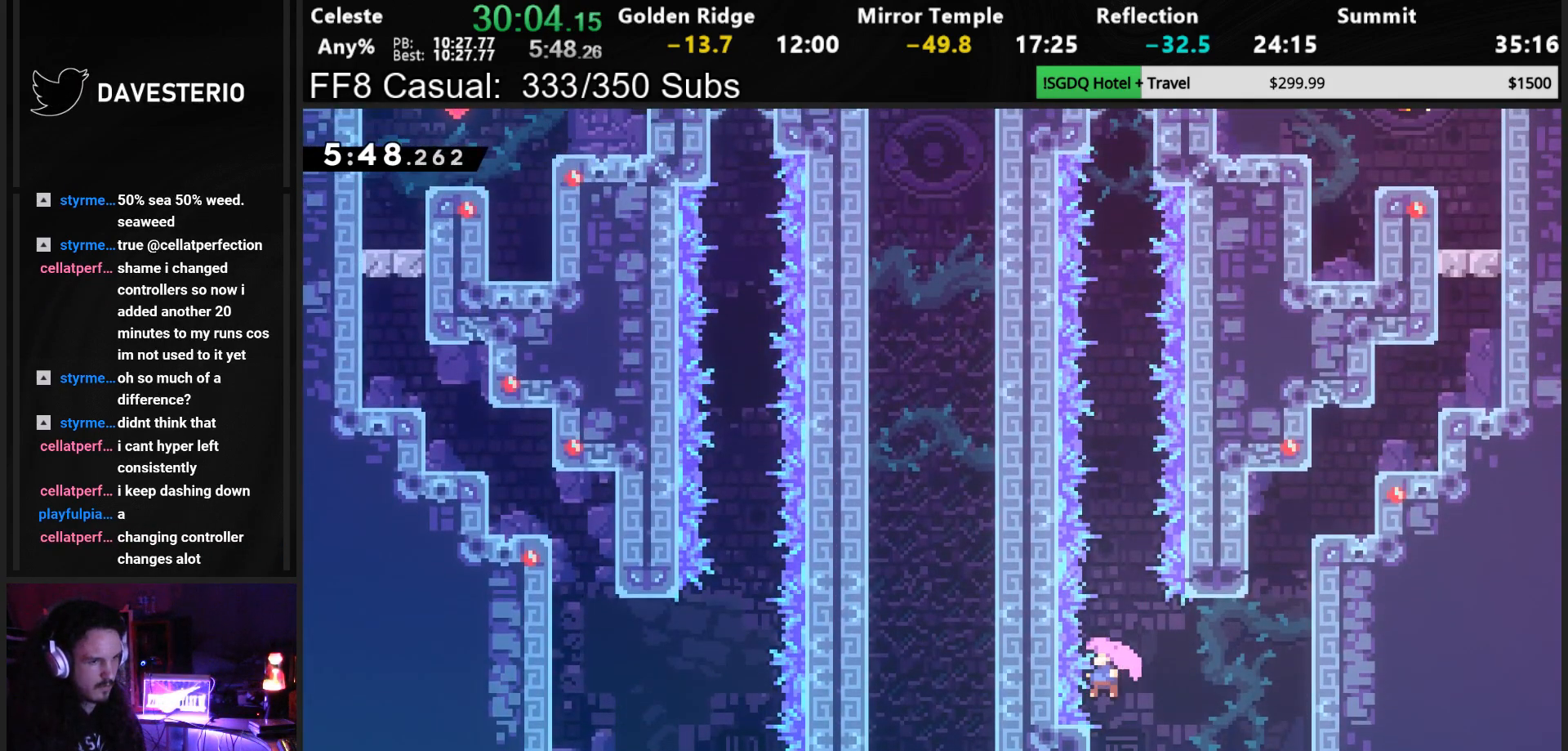
{"buttons": ["CROSS", "L1"], "left_stick": "center", "events": [[100, "CROSS", "down"], [283, "CROSS", "up"], [367, "CROSS", "down"]]}
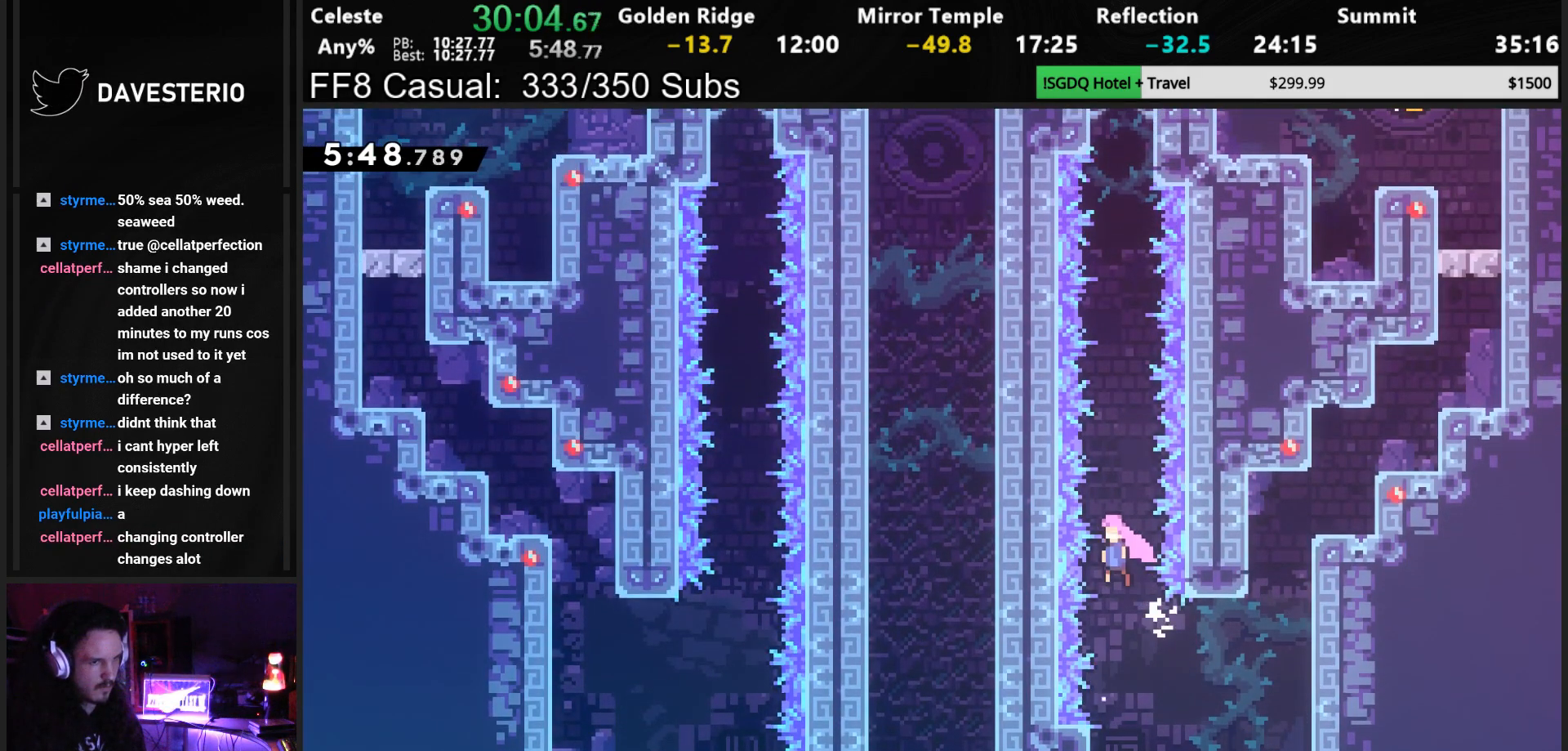
{"buttons": ["SQUARE", "DPAD_UP"], "left_stick": "center", "events": [[67, "CROSS", "up"], [83, "DPAD_UP", "down"], [83, "L1", "up"], [150, "SQUARE", "down"], [300, "SQUARE", "up"], [400, "SQUARE", "down"]]}
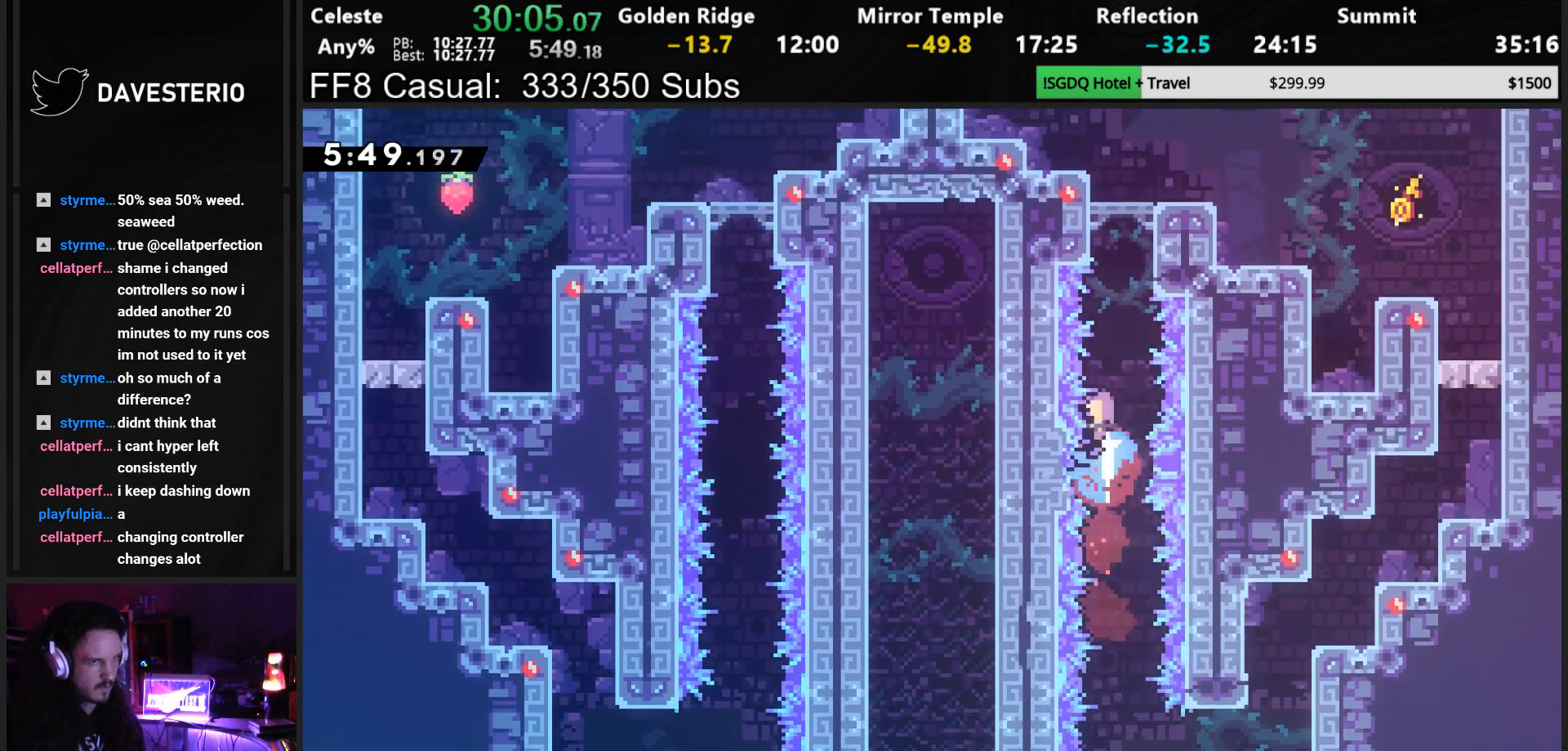
{"buttons": [], "left_stick": "center", "events": [[83, "SQUARE", "up"], [117, "R1", "down"], [250, "CROSS", "down"], [383, "CROSS", "up"], [400, "R1", "up"], [417, "DPAD_UP", "up"]]}
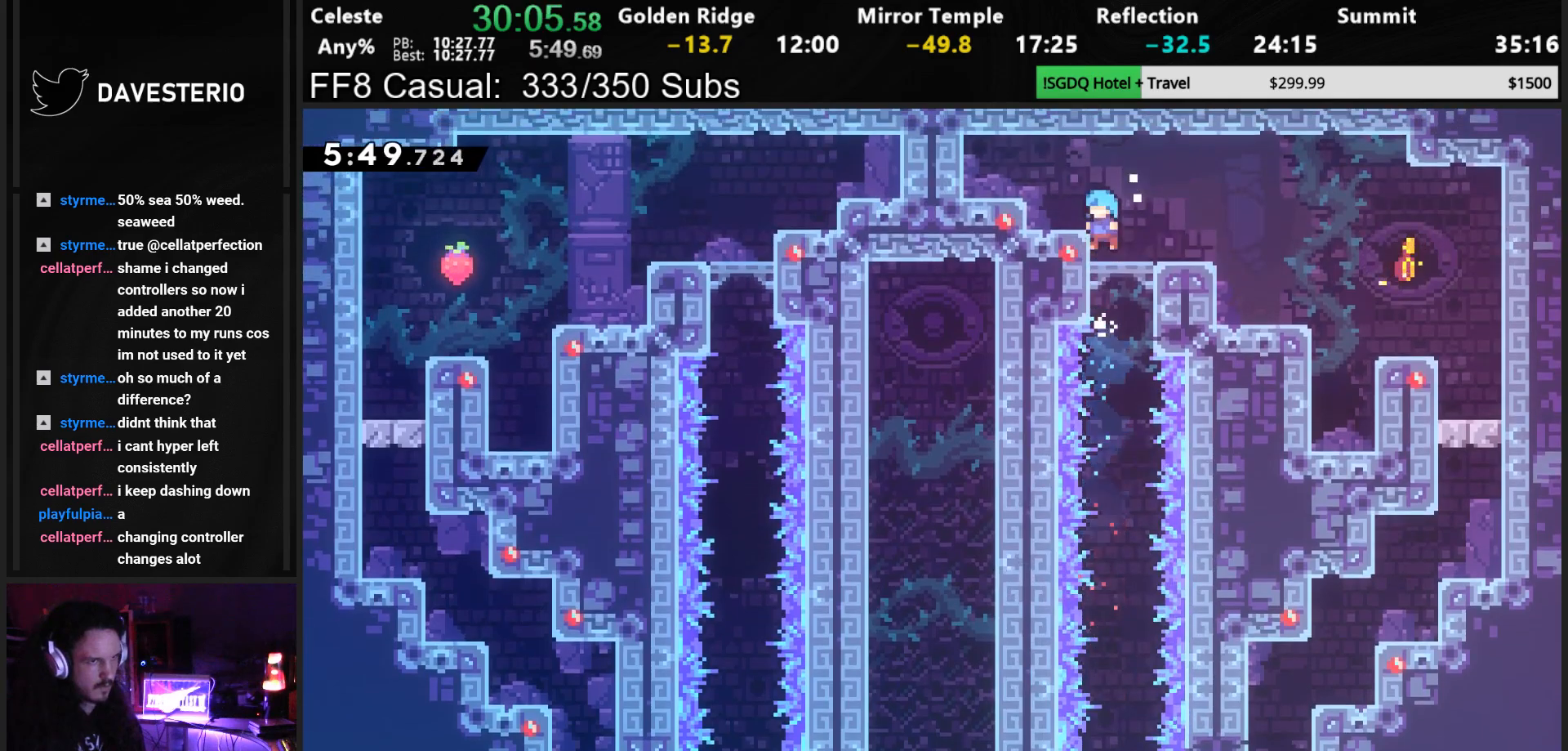
{"buttons": [], "left_stick": "center", "events": [[33, "DPAD_RIGHT", "down"], [83, "DPAD_DOWN", "down"], [150, "SQUARE", "down"], [183, "CROSS", "down"], [233, "SQUARE", "up"], [250, "CROSS", "up"], [367, "DPAD_DOWN", "up"], [367, "DPAD_RIGHT", "up"]]}
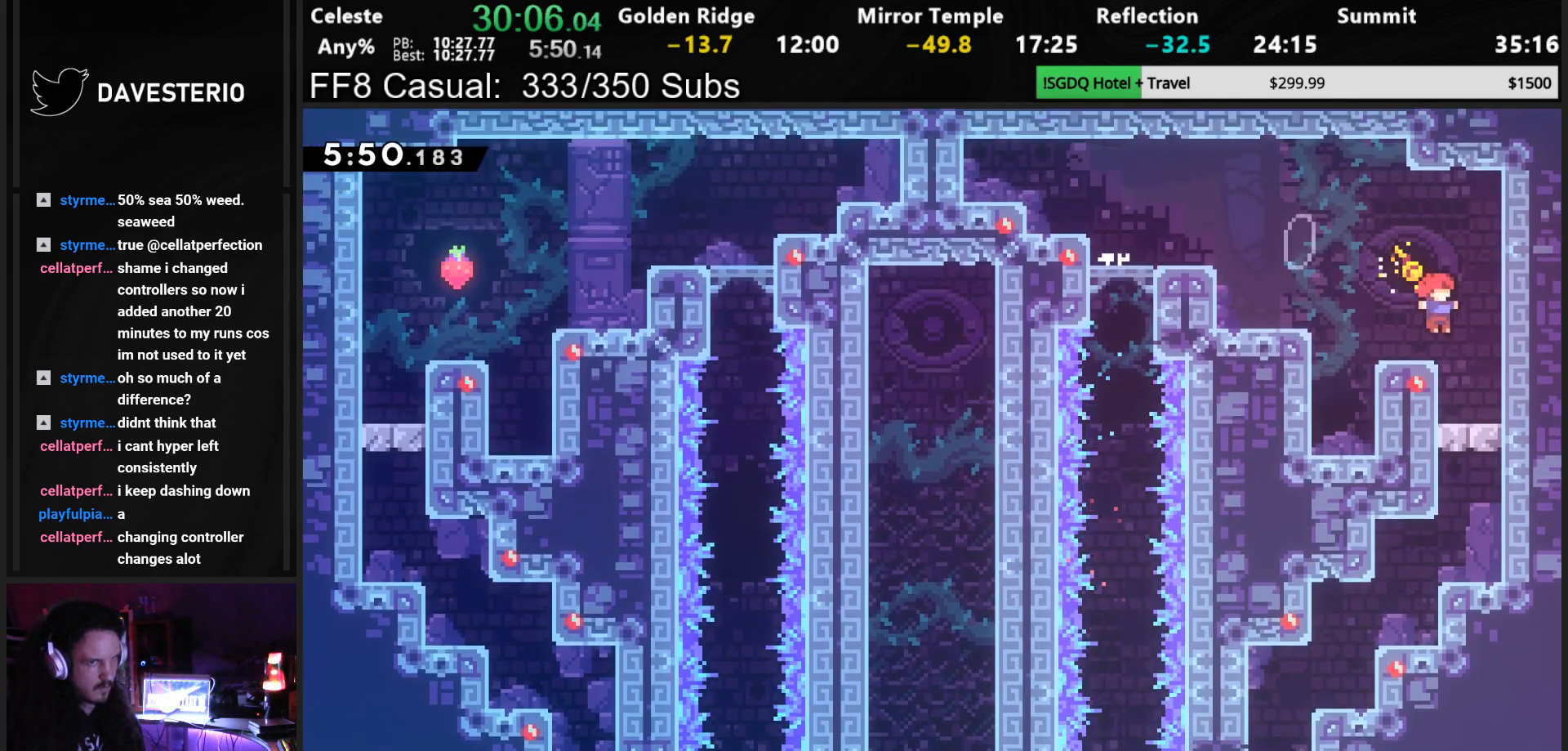
{"buttons": ["CROSS"], "left_stick": "center", "events": [[17, "TOUCHPAD", "down"], [100, "DPAD_DOWN", "down"], [100, "TOUCHPAD", "up"], [167, "CROSS", "down"], [167, "DPAD_DOWN", "up"], [267, "CROSS", "up"], [317, "CROSS", "down"], [383, "CROSS", "up"], [417, "CROSS", "down"]]}
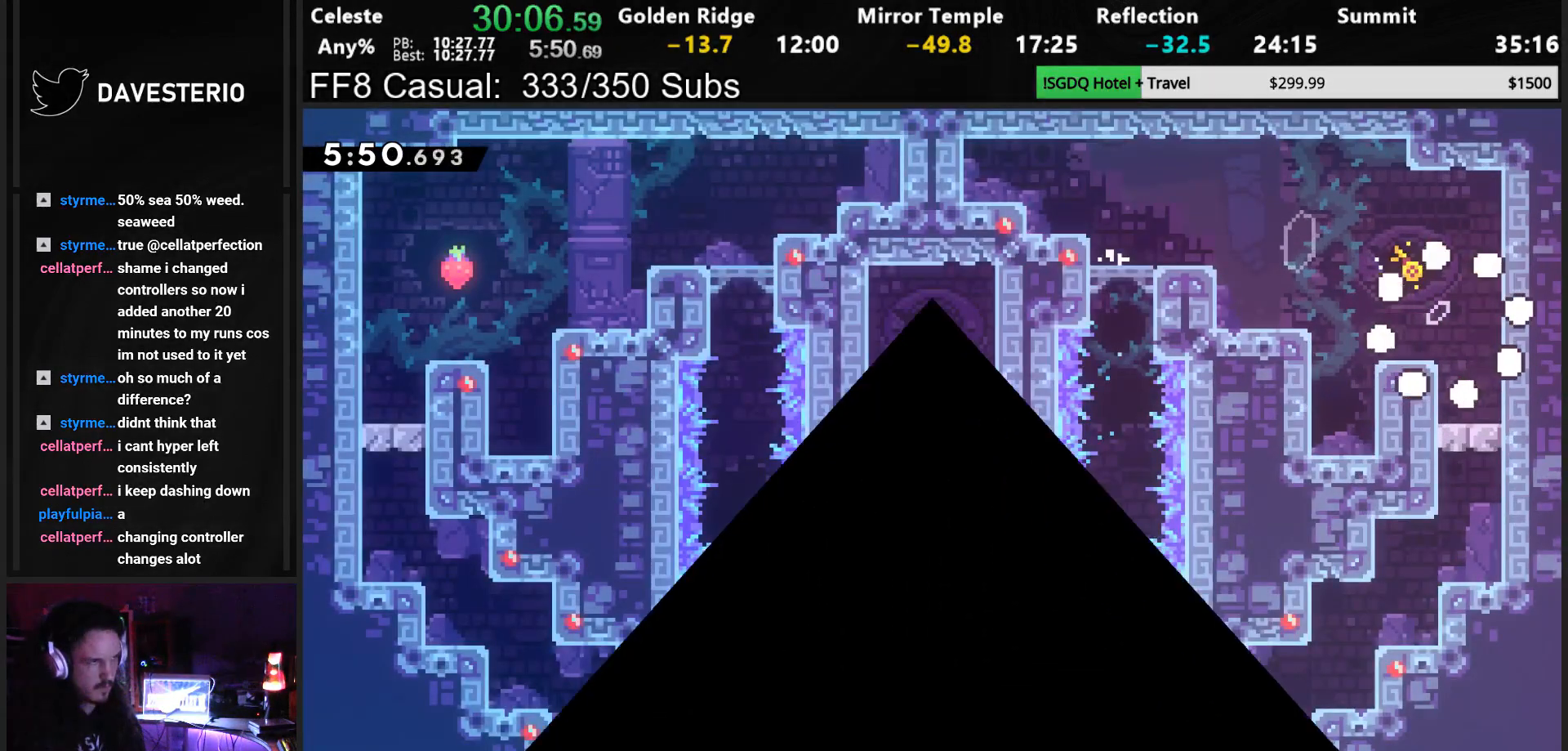
{"buttons": ["DPAD_LEFT"], "left_stick": "center", "events": [[17, "CROSS", "up"], [50, "CROSS", "down"], [100, "CROSS", "up"], [283, "DPAD_LEFT", "down"]]}
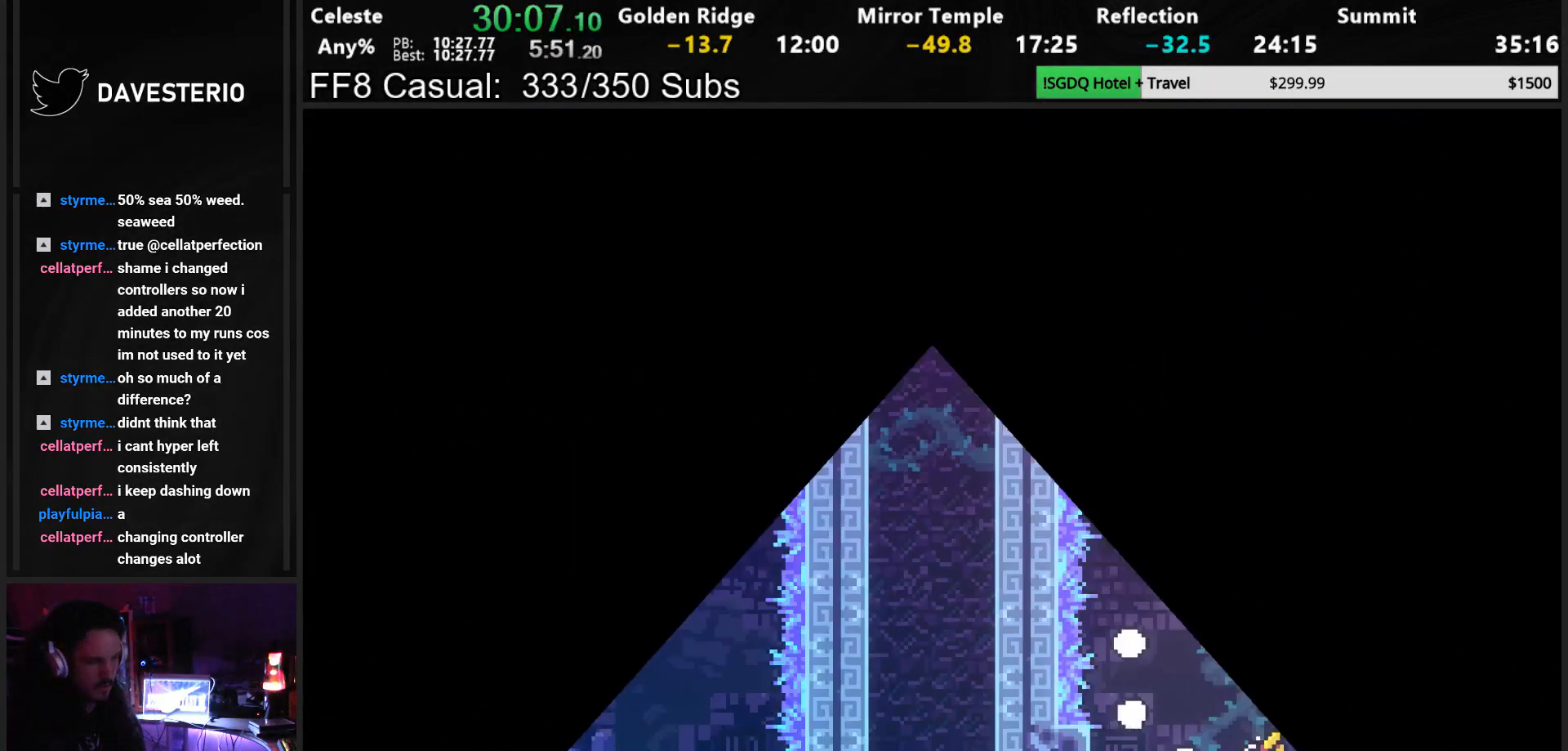
{"buttons": ["CROSS", "DPAD_LEFT"], "left_stick": "center", "events": [[467, "CROSS", "down"]]}
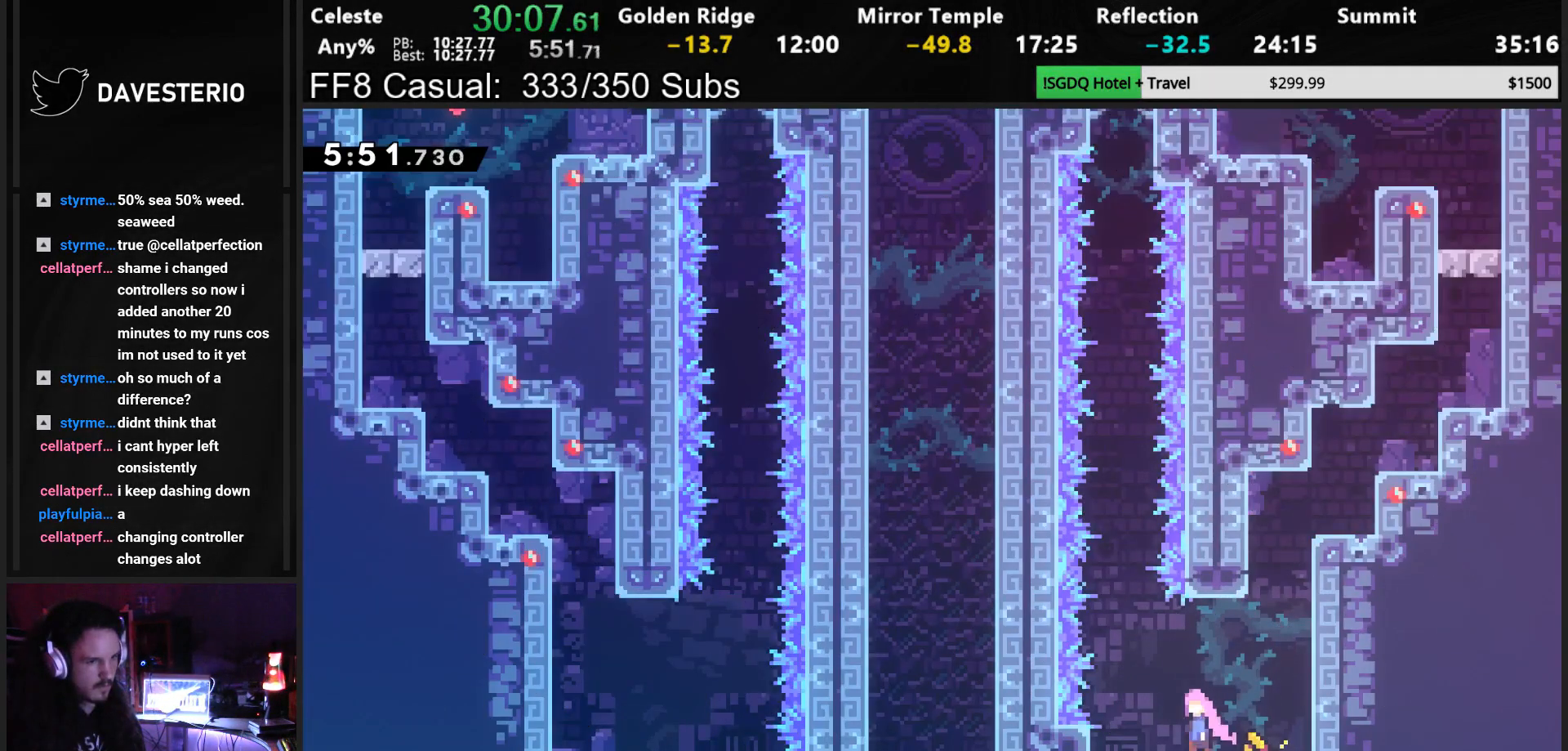
{"buttons": ["DPAD_DOWN", "DPAD_RIGHT"], "left_stick": "center", "events": [[17, "DPAD_DOWN", "down"], [67, "SQUARE", "down"], [83, "CROSS", "up"], [167, "SQUARE", "up"], [333, "DPAD_LEFT", "up"], [500, "DPAD_RIGHT", "down"]]}
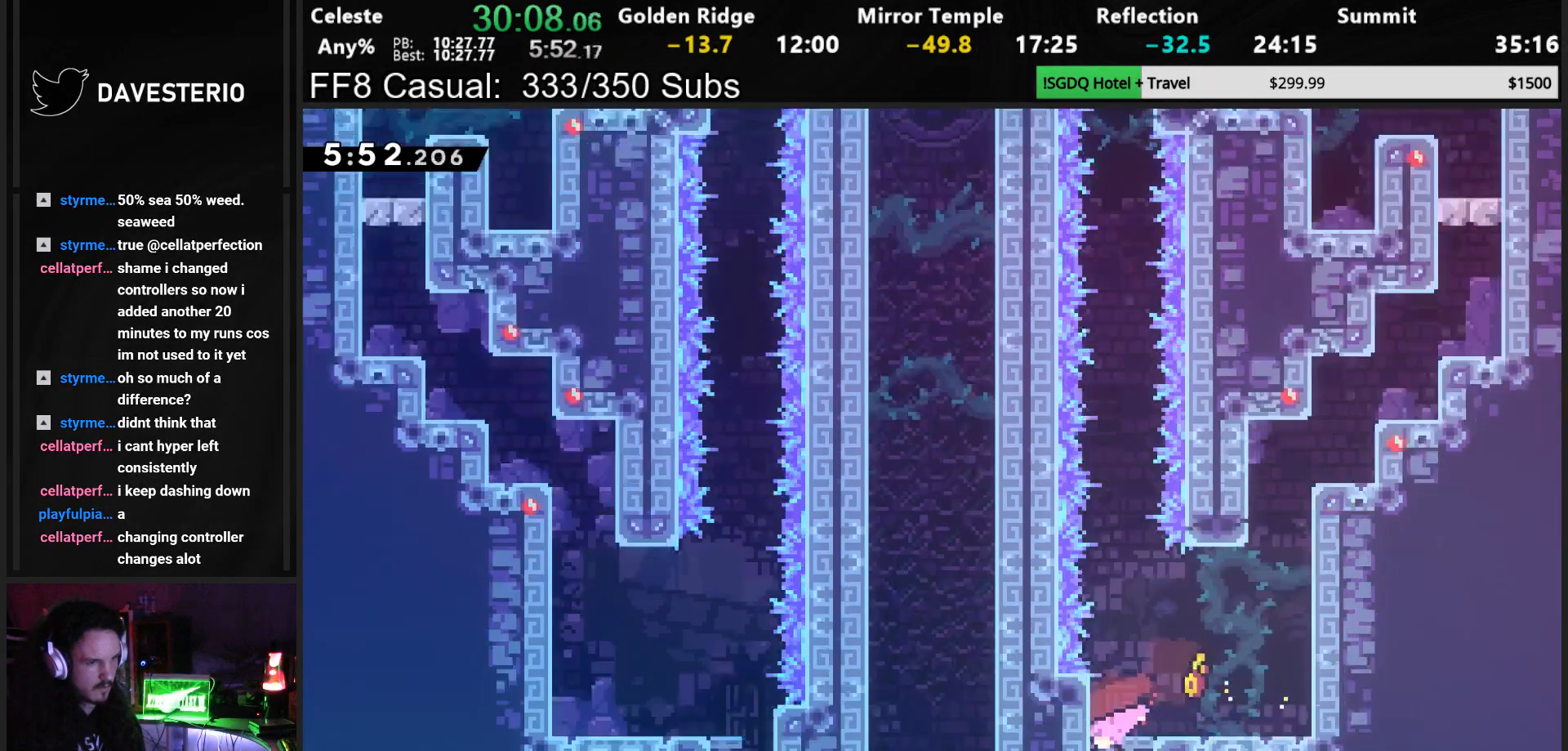
{"buttons": ["DPAD_DOWN", "DPAD_RIGHT"], "left_stick": "center", "events": [[350, "SQUARE", "down"], [433, "SQUARE", "up"]]}
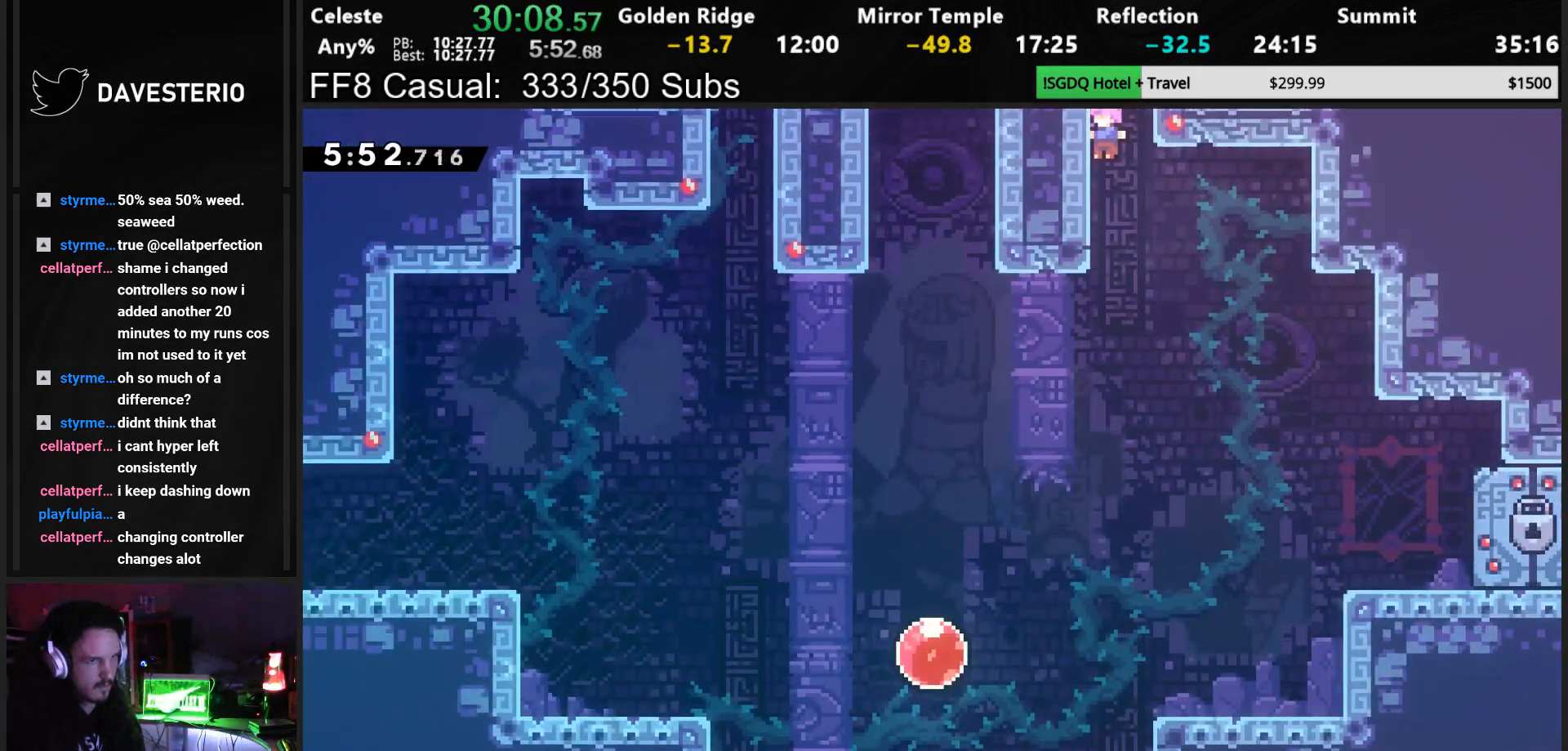
{"buttons": ["SQUARE", "DPAD_DOWN", "DPAD_RIGHT"], "left_stick": "center", "events": [[17, "SQUARE", "down"], [67, "SQUARE", "up"], [133, "SQUARE", "down"], [183, "SQUARE", "up"], [267, "SQUARE", "down"], [317, "SQUARE", "up"], [383, "SQUARE", "down"], [450, "SQUARE", "up"], [500, "SQUARE", "down"]]}
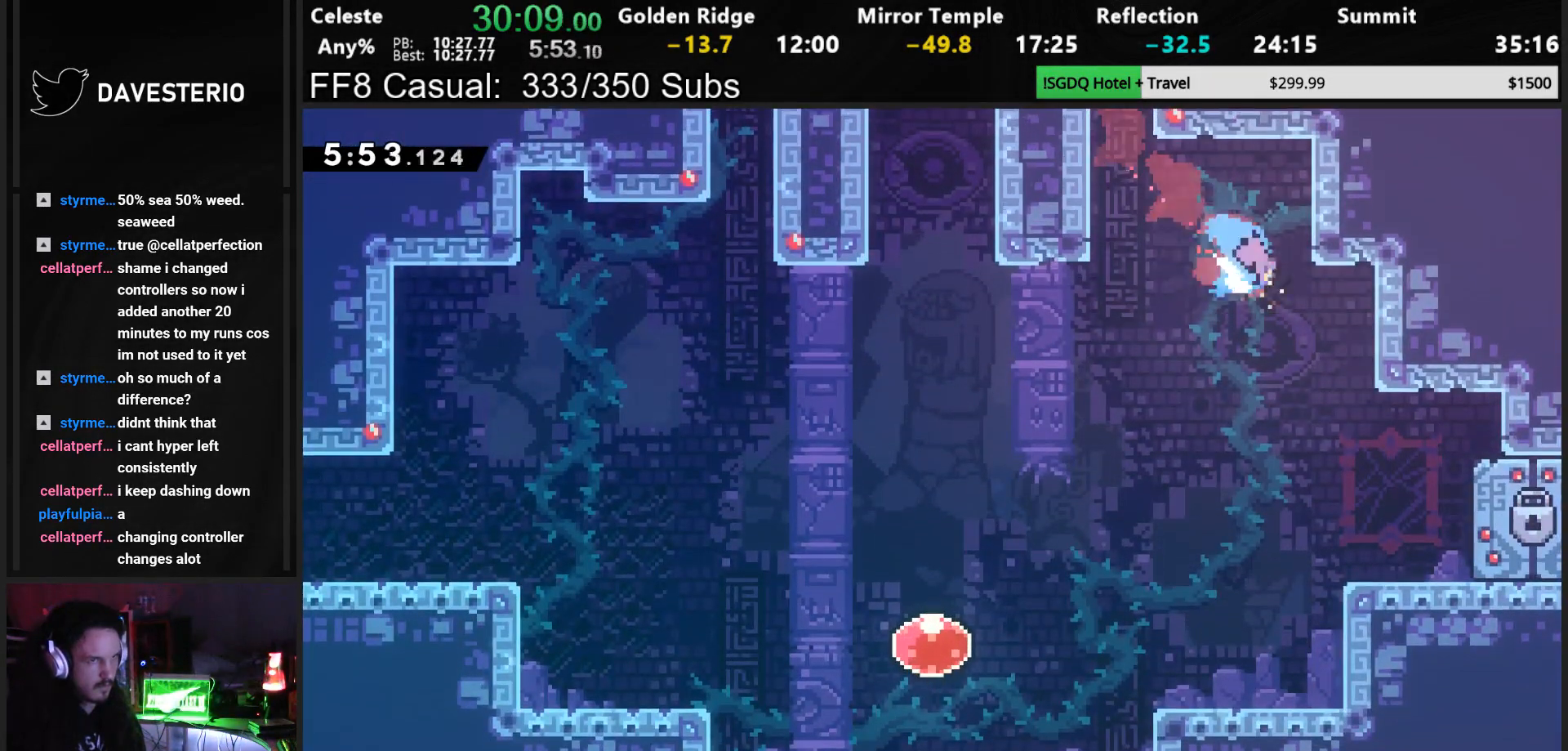
{"buttons": [], "left_stick": "center", "events": [[67, "SQUARE", "up"], [117, "SQUARE", "down"], [200, "SQUARE", "up"], [367, "DPAD_DOWN", "up"], [367, "DPAD_RIGHT", "up"]]}
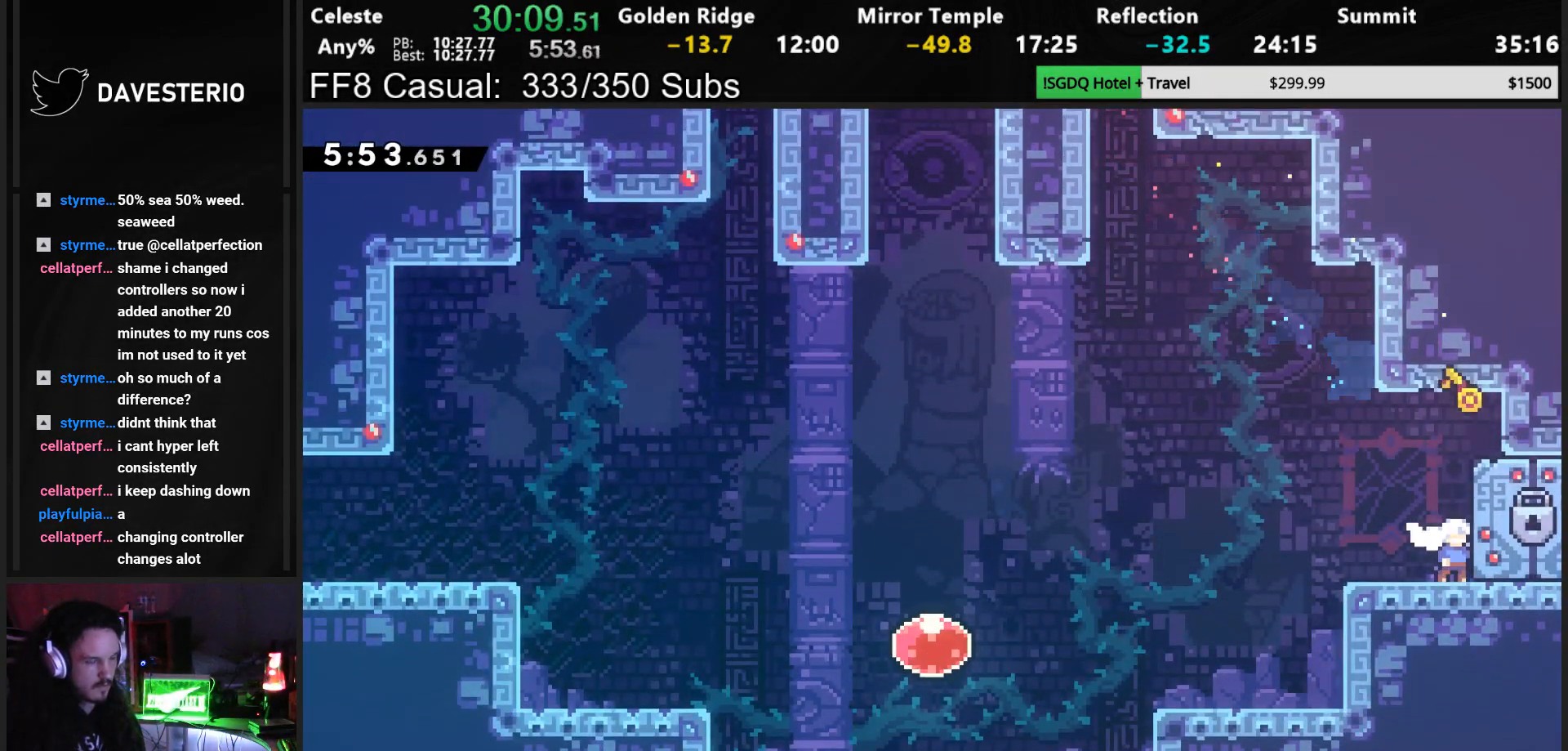
{"buttons": ["DPAD_DOWN", "DPAD_RIGHT"], "left_stick": "center", "events": [[283, "DPAD_DOWN", "down"], [283, "DPAD_RIGHT", "down"]]}
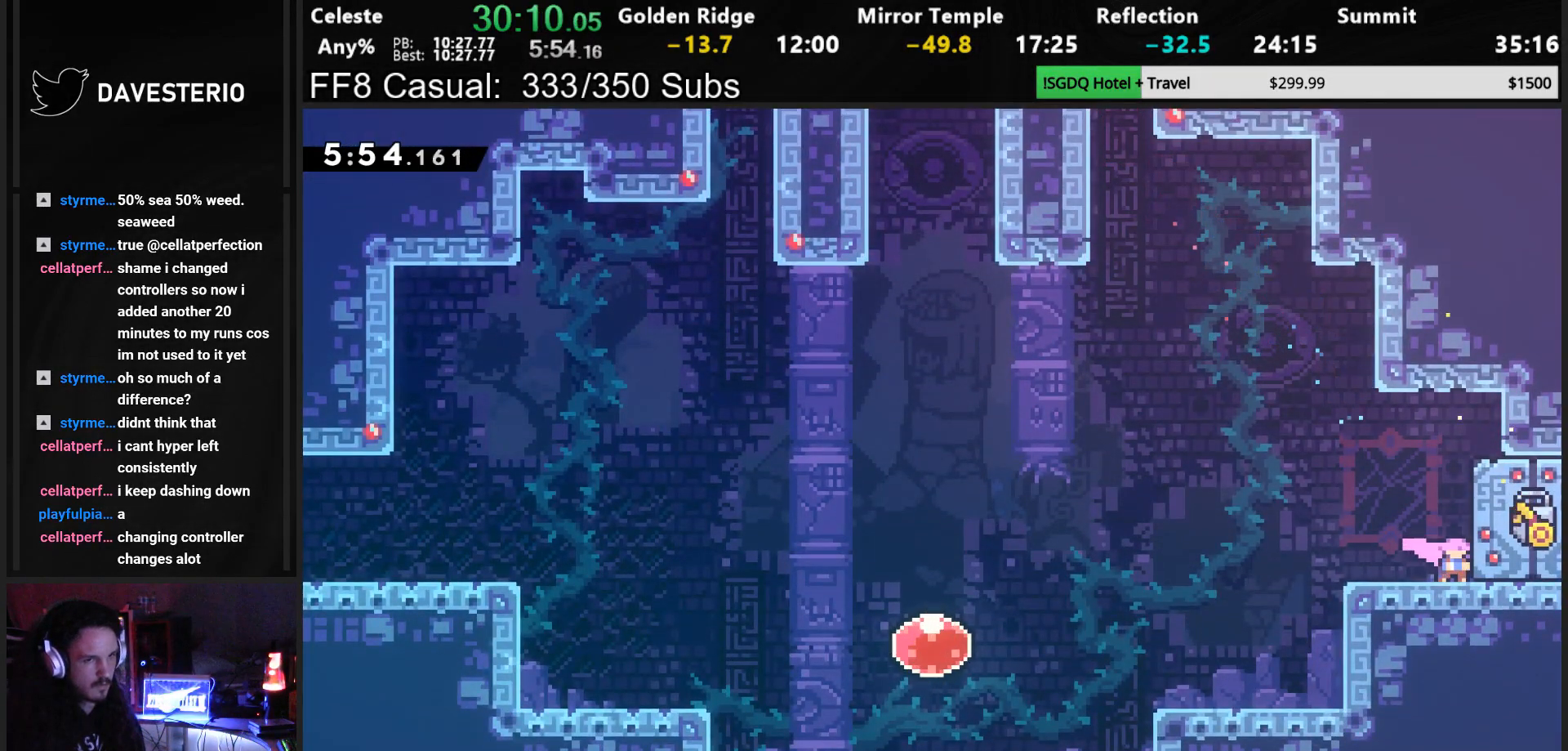
{"buttons": ["DPAD_DOWN", "DPAD_RIGHT"], "left_stick": "center", "events": []}
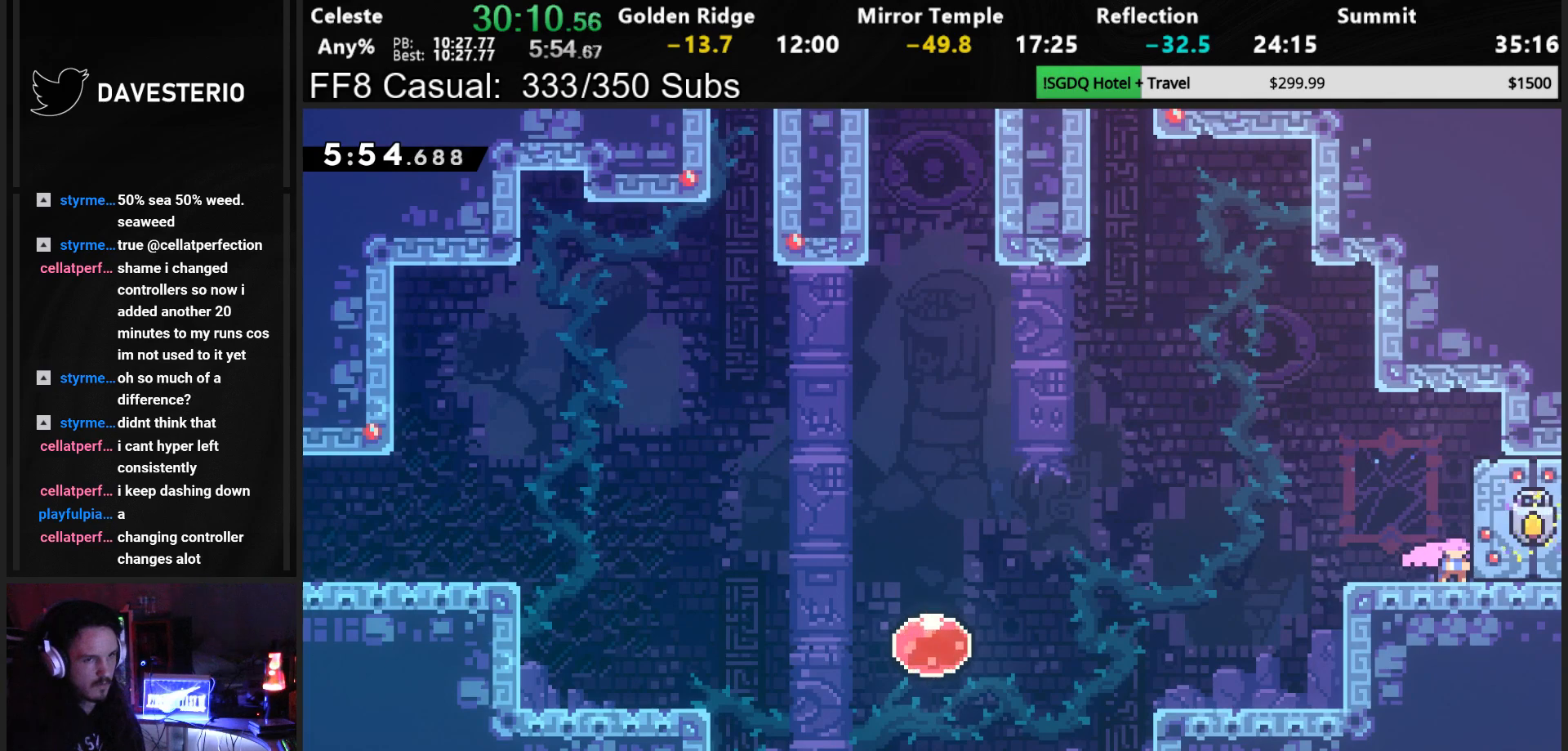
{"buttons": ["DPAD_DOWN", "DPAD_RIGHT"], "left_stick": "center", "events": []}